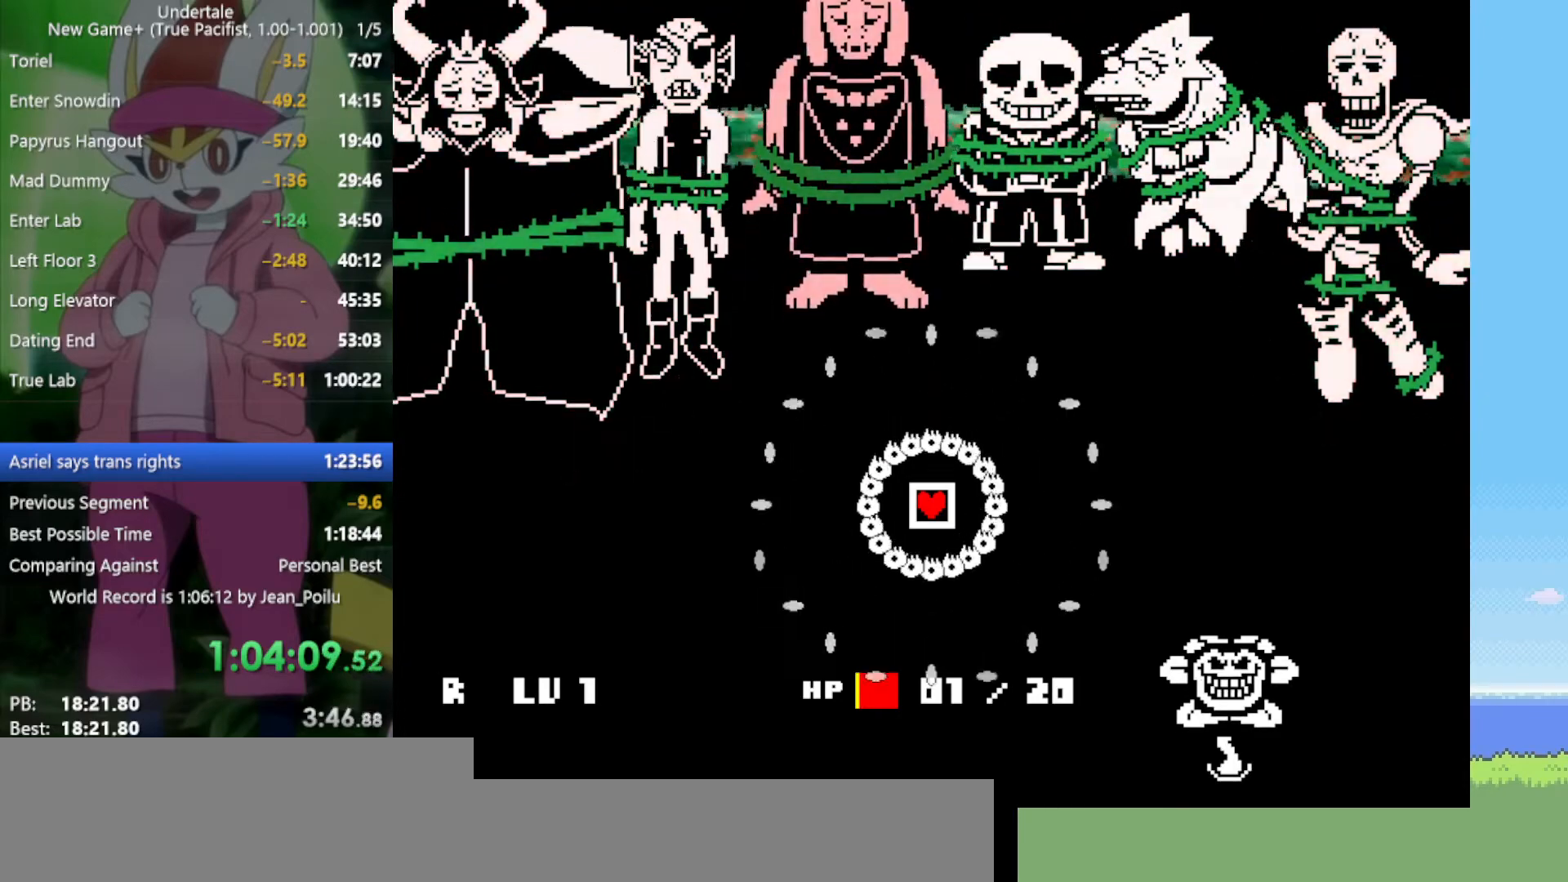
Gameplay with keyboard; each line is a JSON object with the keys held at the frame after it. "events" lists presses ("down") and releases ("up") of "c", "ctrl", "down", "left", "return", "right", "shift", "up", "x" and "z" between this image and that frame as [ms after this image, input, new state], when the widget could be followed in between. No other keys are recorded. Mouse input is not recorded.
{"keys": ["z"], "events": [[250, "z", "down"], [300, "x", "down"], [350, "z", "up"], [384, "x", "up"], [434, "return", "down"], [434, "shift", "down"], [484, "return", "up"], [484, "shift", "up"], [484, "z", "down"]]}
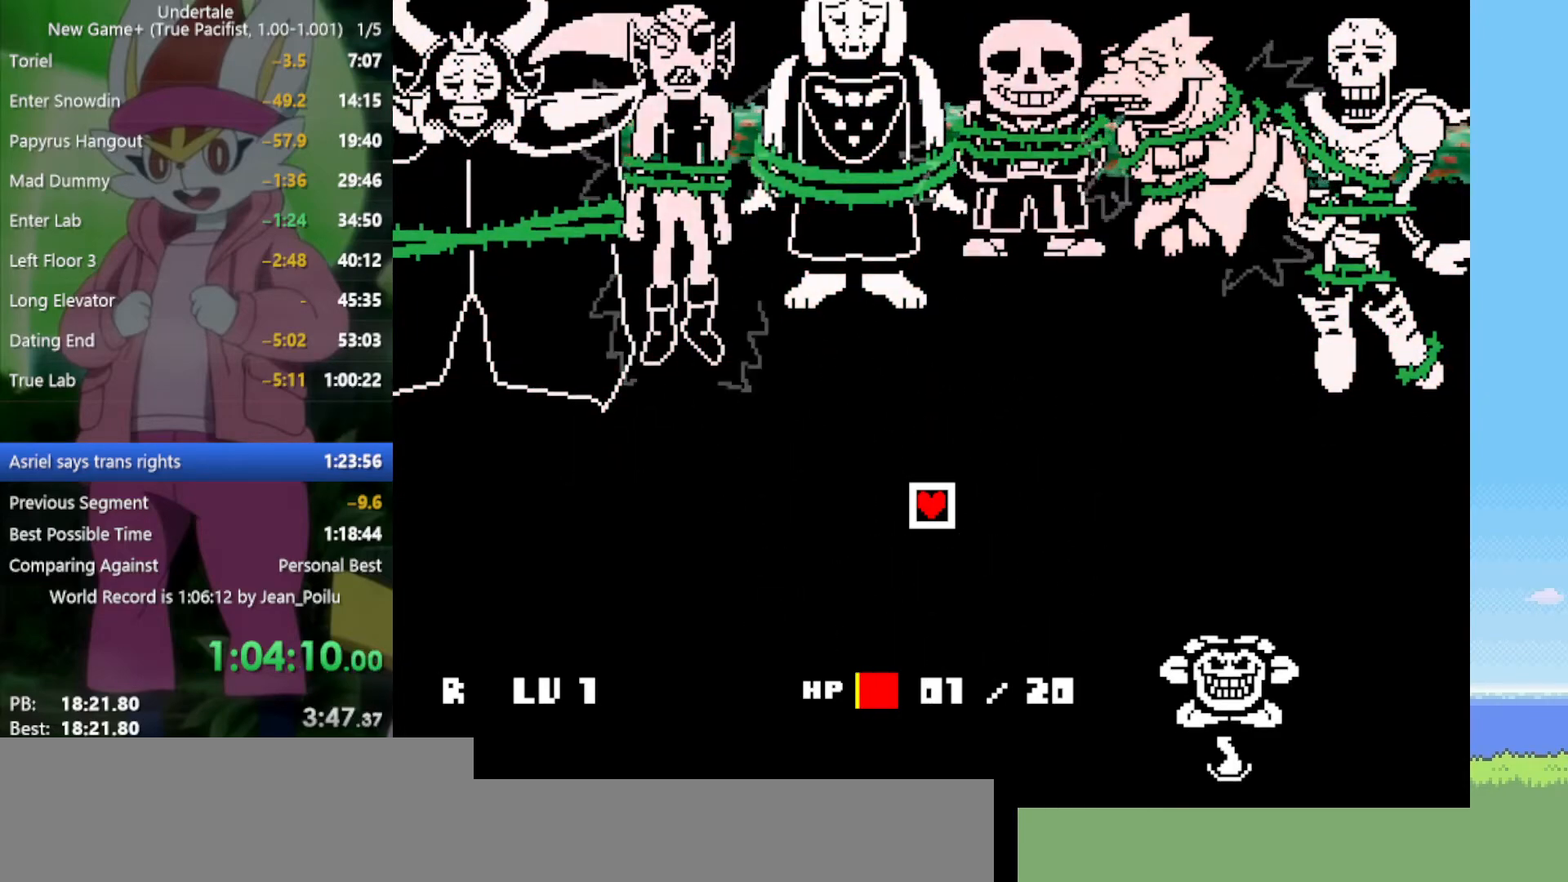
{"keys": [], "events": [[17, "x", "down"], [67, "x", "up"], [67, "z", "up"], [167, "x", "down"], [167, "z", "down"], [217, "x", "up"], [217, "z", "up"], [250, "return", "down"], [250, "shift", "down"], [300, "return", "up"], [300, "shift", "up"], [300, "x", "down"], [300, "z", "down"], [350, "x", "up"], [350, "z", "up"], [384, "return", "down"], [384, "shift", "down"], [434, "return", "up"], [434, "shift", "up"], [434, "x", "down"], [434, "z", "down"], [484, "x", "up"], [484, "z", "up"]]}
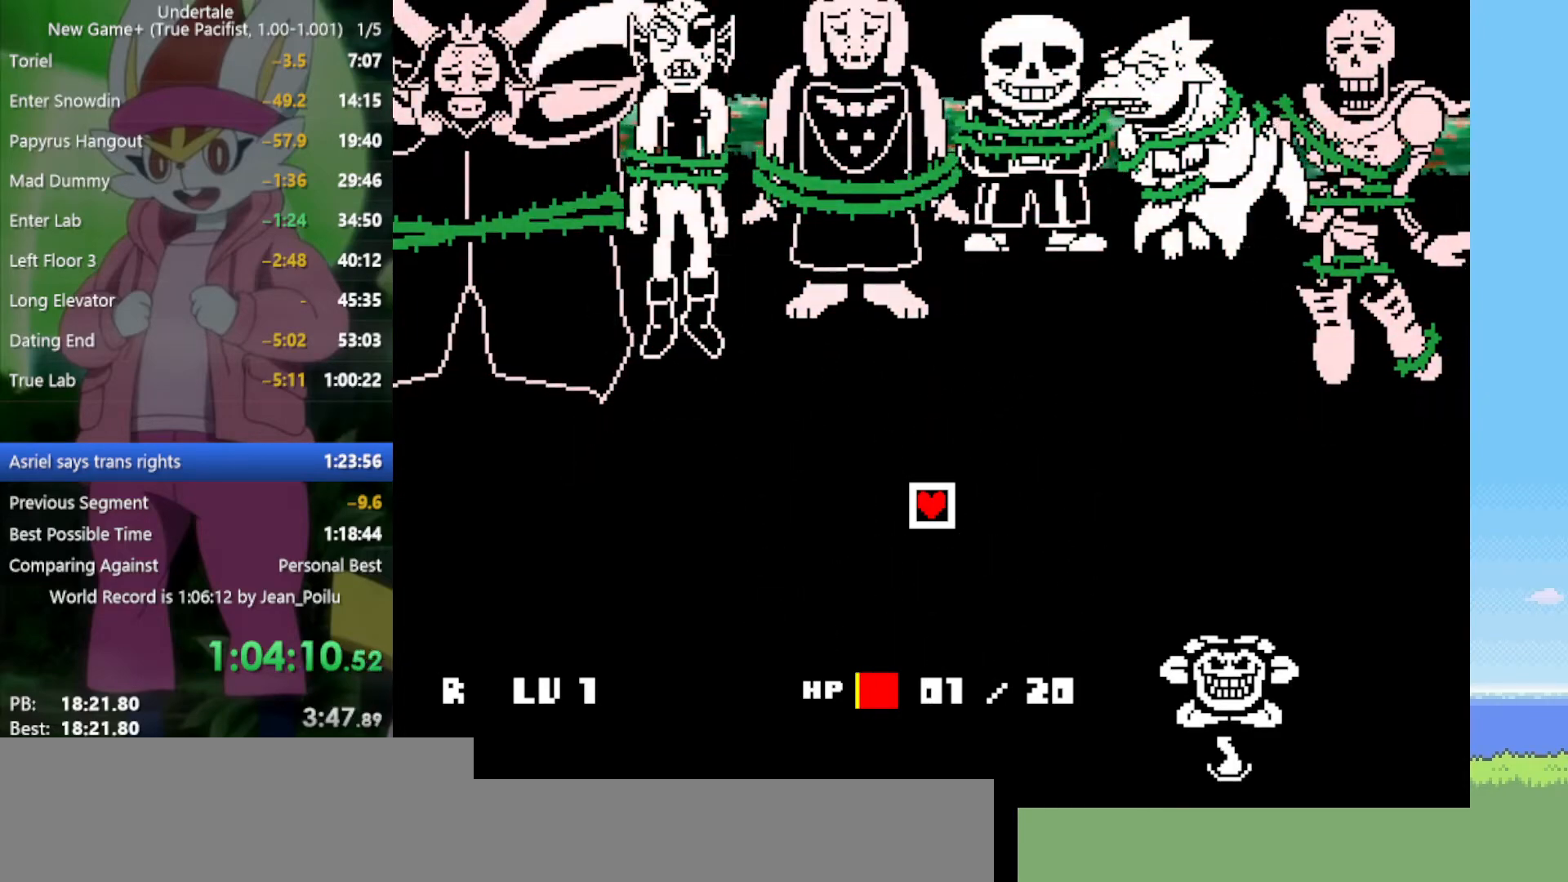
{"keys": [], "events": [[34, "shift", "down"], [67, "shift", "up"], [67, "x", "down"], [67, "z", "down"], [117, "return", "down"], [117, "shift", "down"], [117, "x", "up"], [117, "z", "up"], [167, "return", "up"], [167, "shift", "up"], [217, "x", "down"], [217, "z", "down"], [250, "x", "up"], [300, "shift", "down"], [300, "z", "up"], [350, "shift", "up"], [400, "z", "down"], [434, "shift", "down"], [434, "z", "up"], [484, "shift", "up"]]}
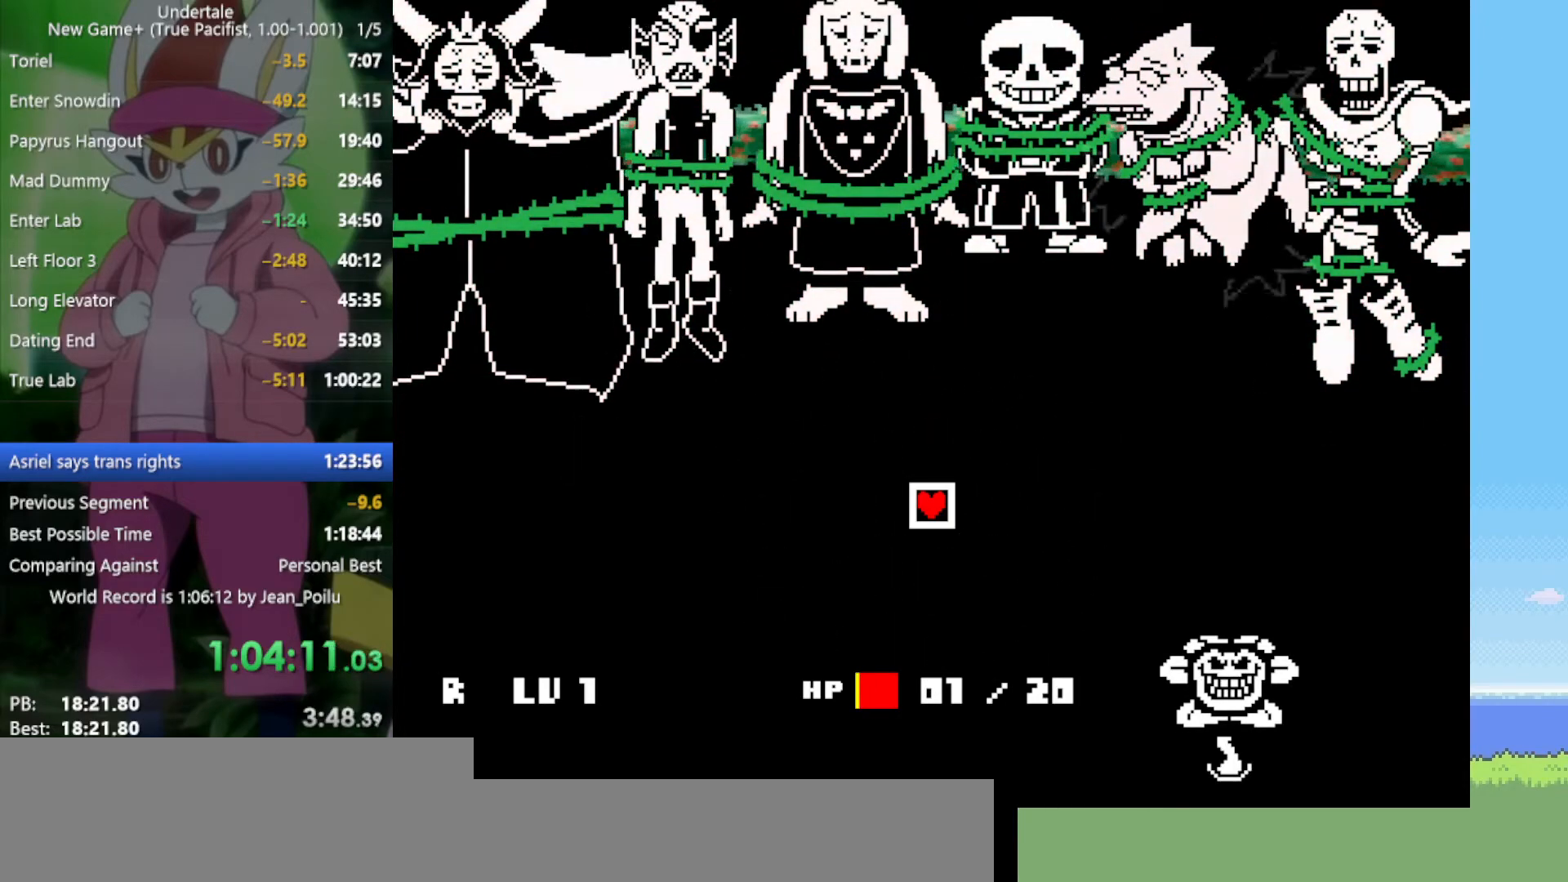
{"keys": ["shift"], "events": [[34, "shift", "down"], [34, "z", "down"], [84, "shift", "up"], [84, "z", "up"], [117, "z", "down"], [167, "return", "down"], [167, "shift", "down"], [167, "x", "down"], [217, "return", "up"], [217, "shift", "up"], [217, "x", "up"], [217, "z", "up"], [267, "shift", "down"], [300, "x", "down"], [350, "return", "down"], [350, "x", "up"], [400, "return", "up"], [400, "shift", "up"], [450, "x", "down"], [484, "shift", "down"], [484, "x", "up"]]}
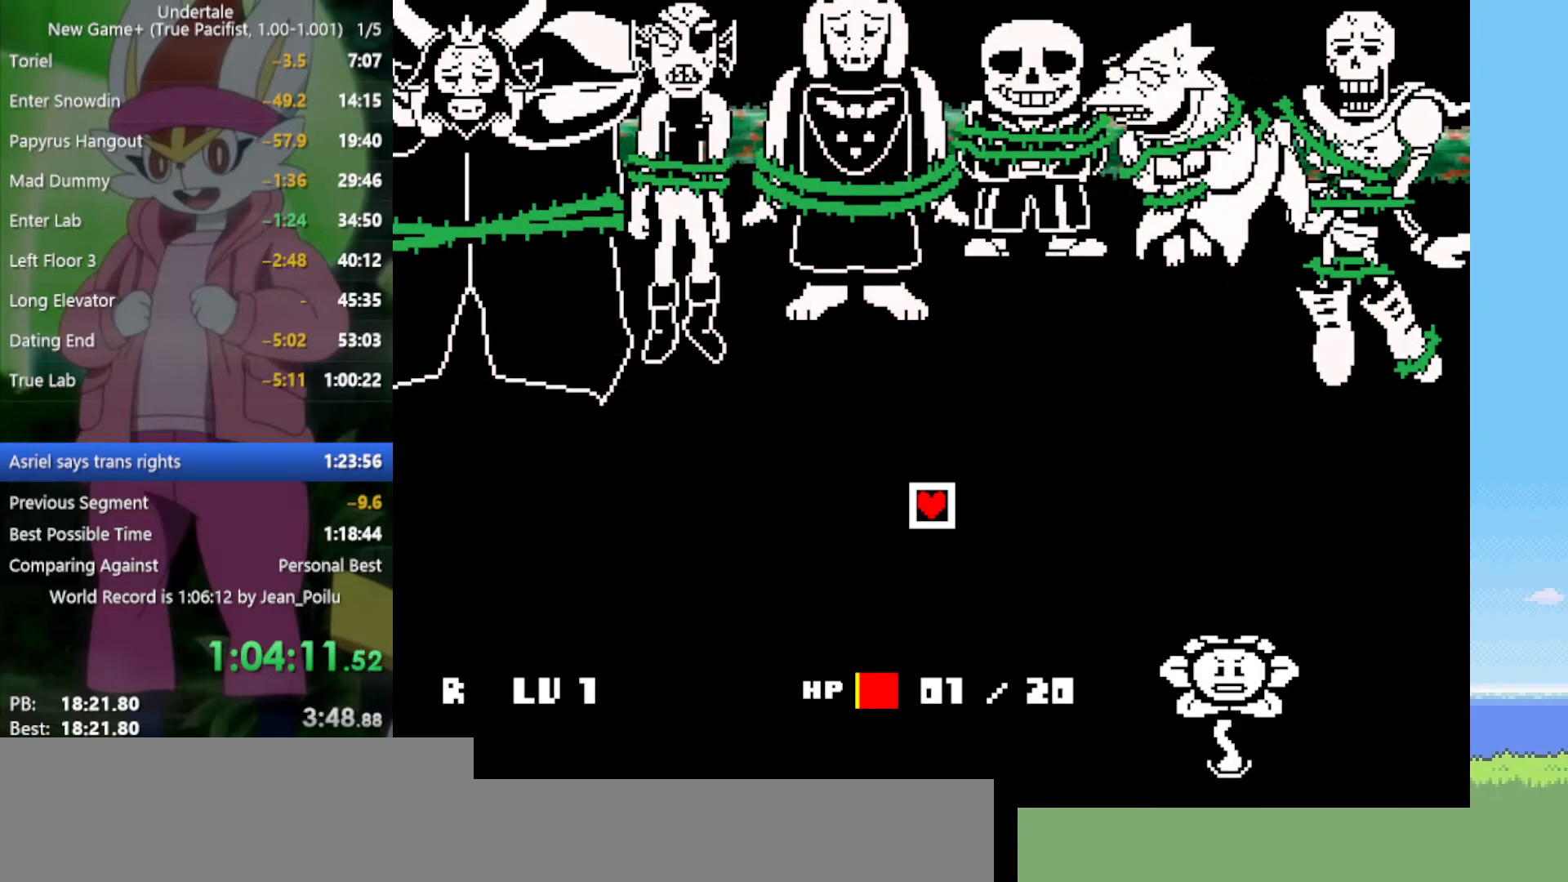
{"keys": ["x"], "events": [[84, "shift", "up"], [84, "x", "down"], [84, "z", "down"], [134, "return", "down"], [134, "shift", "down"], [134, "x", "up"], [134, "z", "up"], [184, "return", "up"], [184, "shift", "up"], [217, "shift", "down"], [267, "return", "down"], [317, "return", "up"], [317, "shift", "up"], [367, "return", "down"], [367, "shift", "down"], [400, "return", "up"], [400, "shift", "up"], [450, "return", "down"], [450, "shift", "down"], [500, "return", "up"], [500, "shift", "up"], [500, "x", "down"]]}
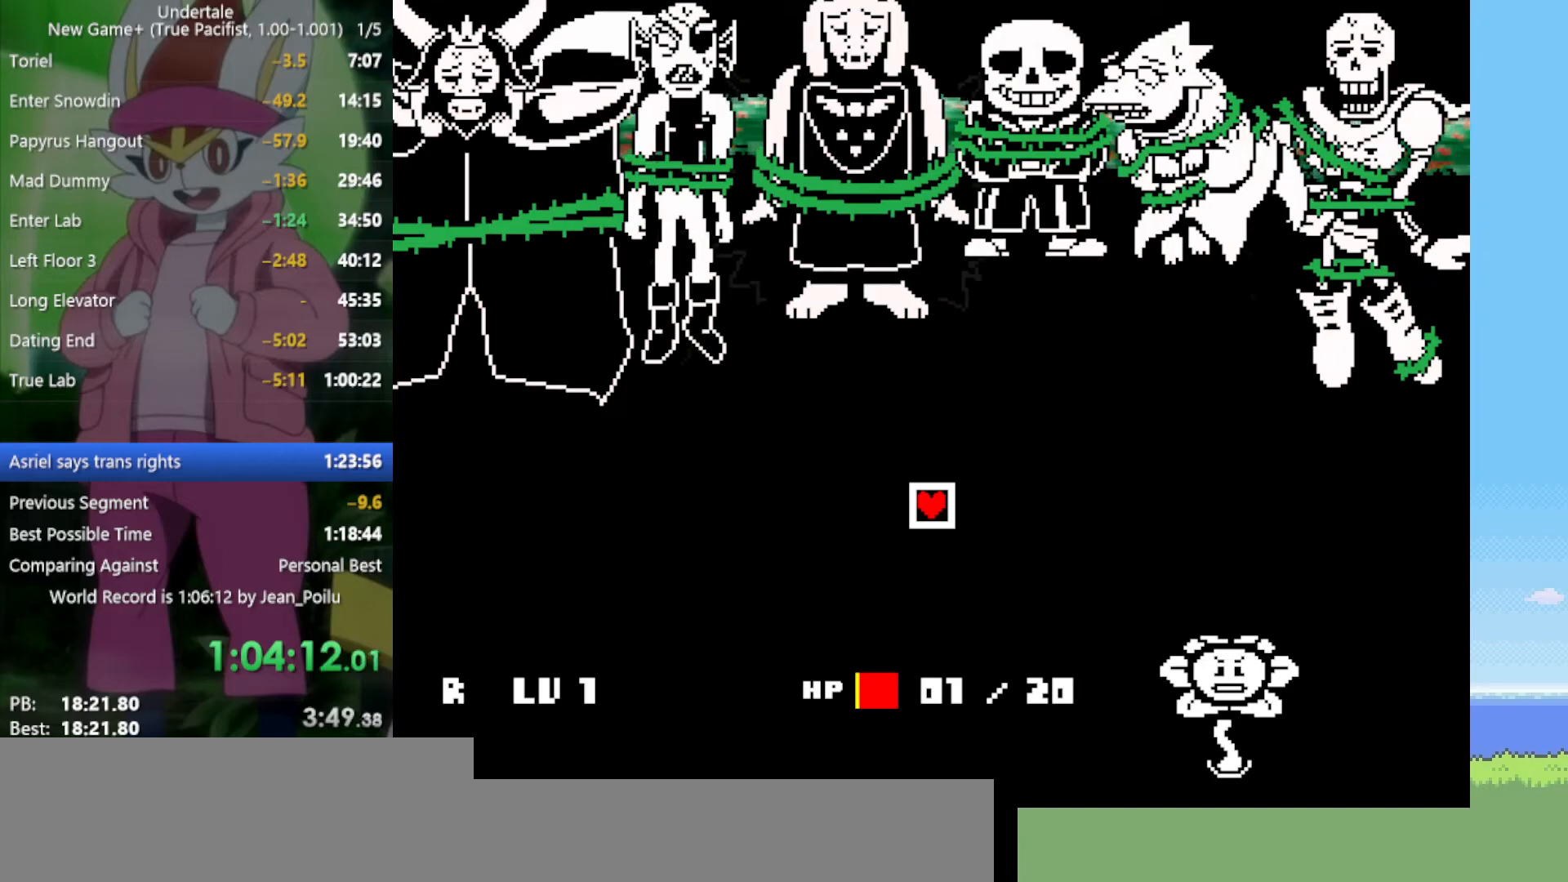
{"keys": ["return"], "events": [[50, "shift", "down"], [50, "x", "up"], [84, "return", "down"], [84, "z", "down"], [134, "return", "up"], [134, "shift", "up"], [134, "x", "down"], [134, "z", "up"], [184, "return", "down"], [184, "shift", "down"], [184, "x", "up"], [267, "return", "up"], [267, "shift", "up"], [267, "x", "down"], [317, "x", "up"], [367, "return", "down"], [367, "shift", "down"], [417, "x", "down"], [417, "z", "down"], [450, "return", "up"], [450, "shift", "up"], [450, "x", "up"], [450, "z", "up"], [500, "return", "down"]]}
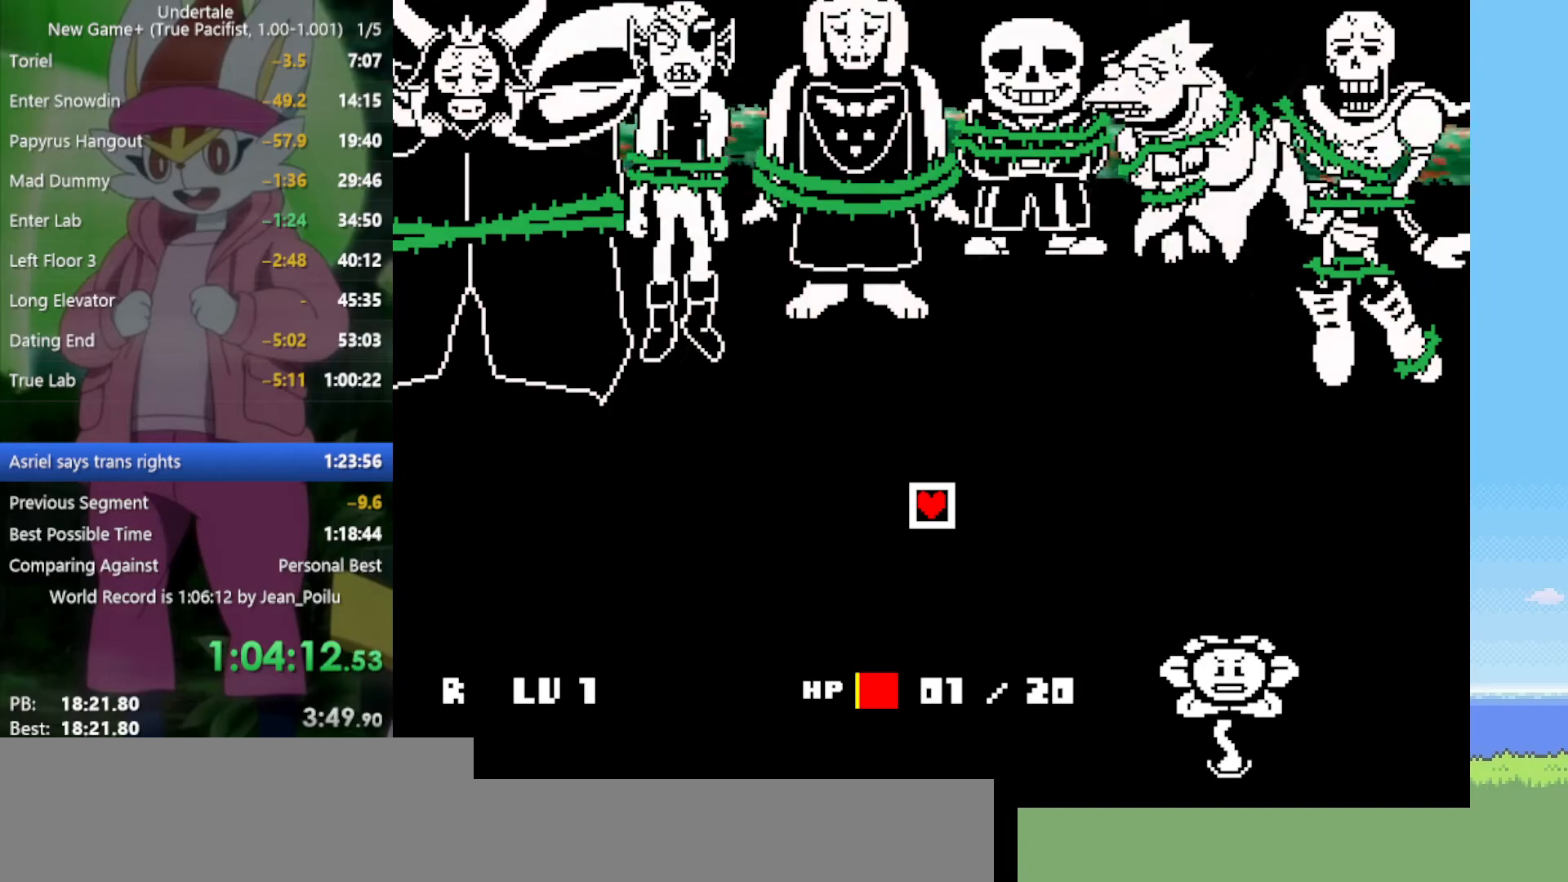
{"keys": ["return", "x", "z"], "events": [[50, "shift", "down"], [50, "x", "down"], [50, "z", "down"], [100, "return", "up"], [100, "shift", "up"], [100, "x", "up"], [100, "z", "up"], [134, "return", "down"], [134, "shift", "down"], [184, "return", "up"], [184, "shift", "up"], [184, "z", "down"], [234, "x", "down"], [284, "return", "down"], [284, "shift", "down"], [284, "x", "up"], [284, "z", "up"], [317, "return", "up"], [317, "shift", "up"], [367, "return", "down"], [367, "shift", "down"], [367, "x", "down"], [367, "z", "down"], [417, "shift", "up"], [417, "x", "up"], [417, "z", "up"], [467, "return", "up"], [500, "return", "down"], [500, "x", "down"], [500, "z", "down"]]}
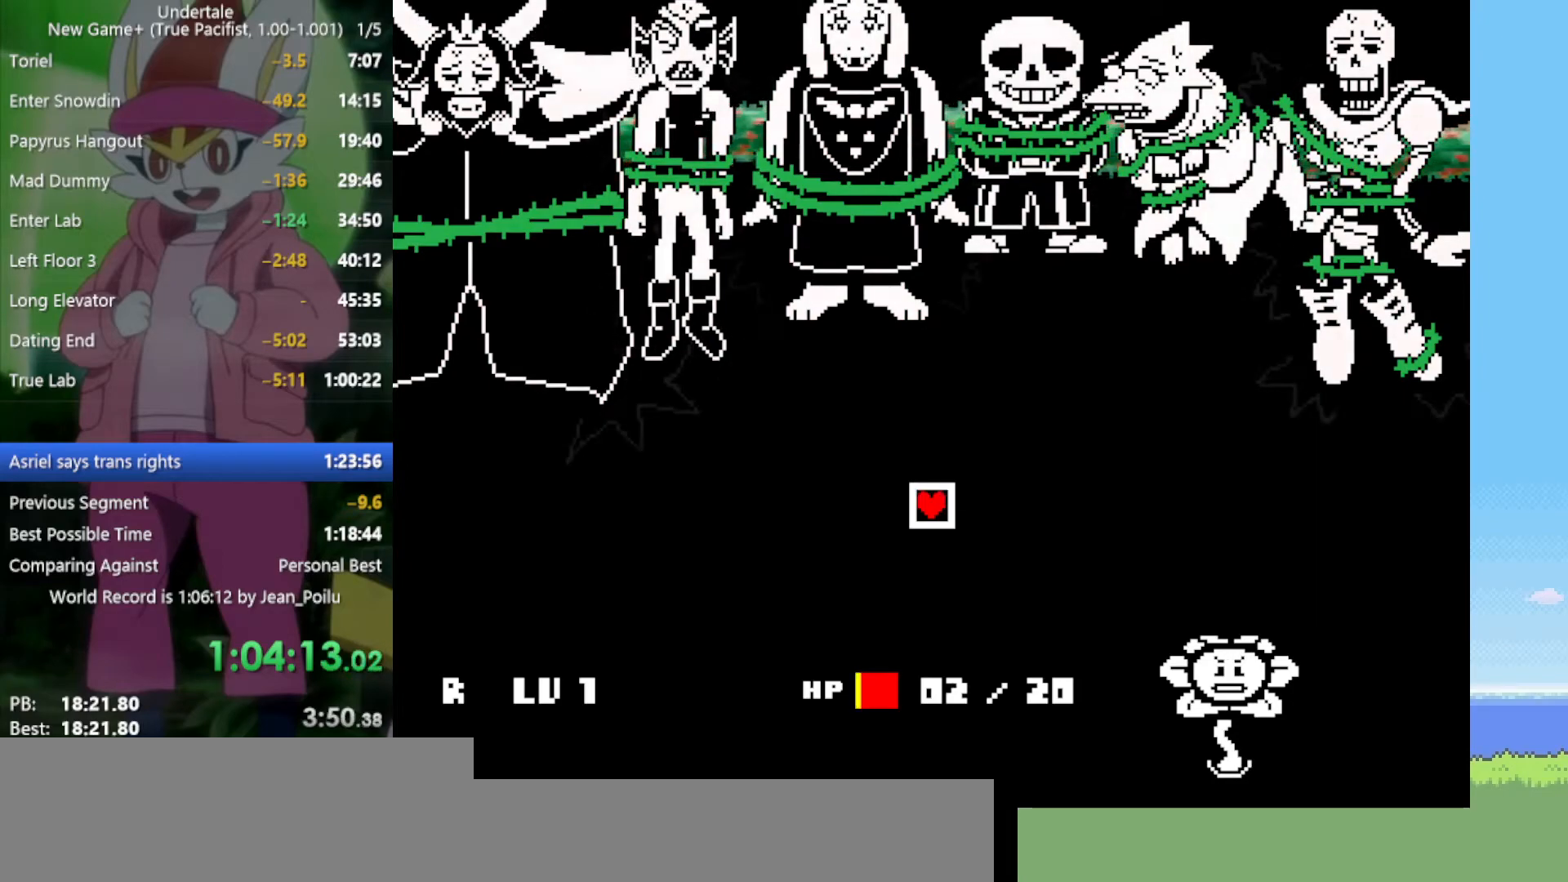
{"keys": ["return", "shift"], "events": [[50, "return", "up"], [50, "x", "up"], [50, "z", "up"], [150, "return", "down"], [150, "shift", "down"], [150, "x", "down"], [150, "z", "down"], [184, "x", "up"], [184, "z", "up"], [234, "return", "up"], [234, "shift", "up"], [284, "return", "down"], [284, "shift", "down"], [284, "x", "down"], [284, "z", "down"], [334, "return", "up"], [334, "shift", "up"], [334, "x", "up"], [334, "z", "up"], [417, "x", "down"], [417, "z", "down"], [467, "return", "down"], [467, "shift", "down"], [467, "x", "up"], [467, "z", "up"]]}
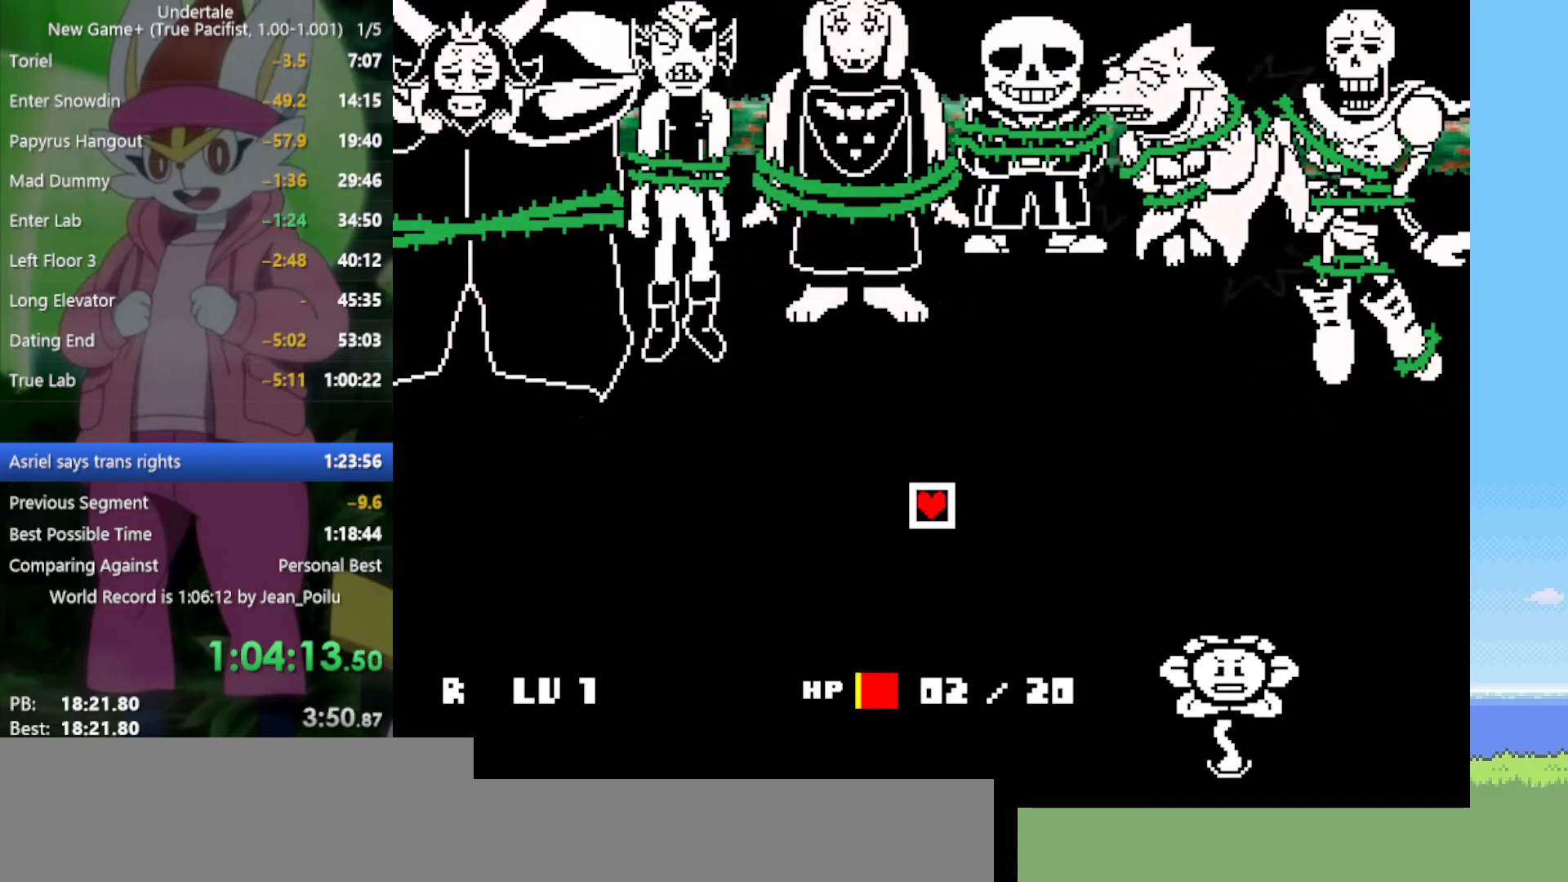
{"keys": ["x", "z"], "events": [[17, "return", "up"], [17, "shift", "up"], [67, "x", "down"], [67, "z", "down"], [100, "return", "down"], [100, "shift", "down"], [100, "x", "up"], [100, "z", "up"], [150, "return", "up"], [150, "shift", "up"], [200, "return", "down"], [200, "shift", "down"], [200, "x", "down"], [200, "z", "down"], [234, "return", "up"], [234, "shift", "up"], [234, "x", "up"], [234, "z", "up"], [284, "return", "down"], [284, "shift", "down"], [334, "return", "up"], [334, "shift", "up"], [334, "x", "down"], [334, "z", "down"], [384, "z", "up"], [417, "x", "up"], [467, "x", "down"], [467, "z", "down"]]}
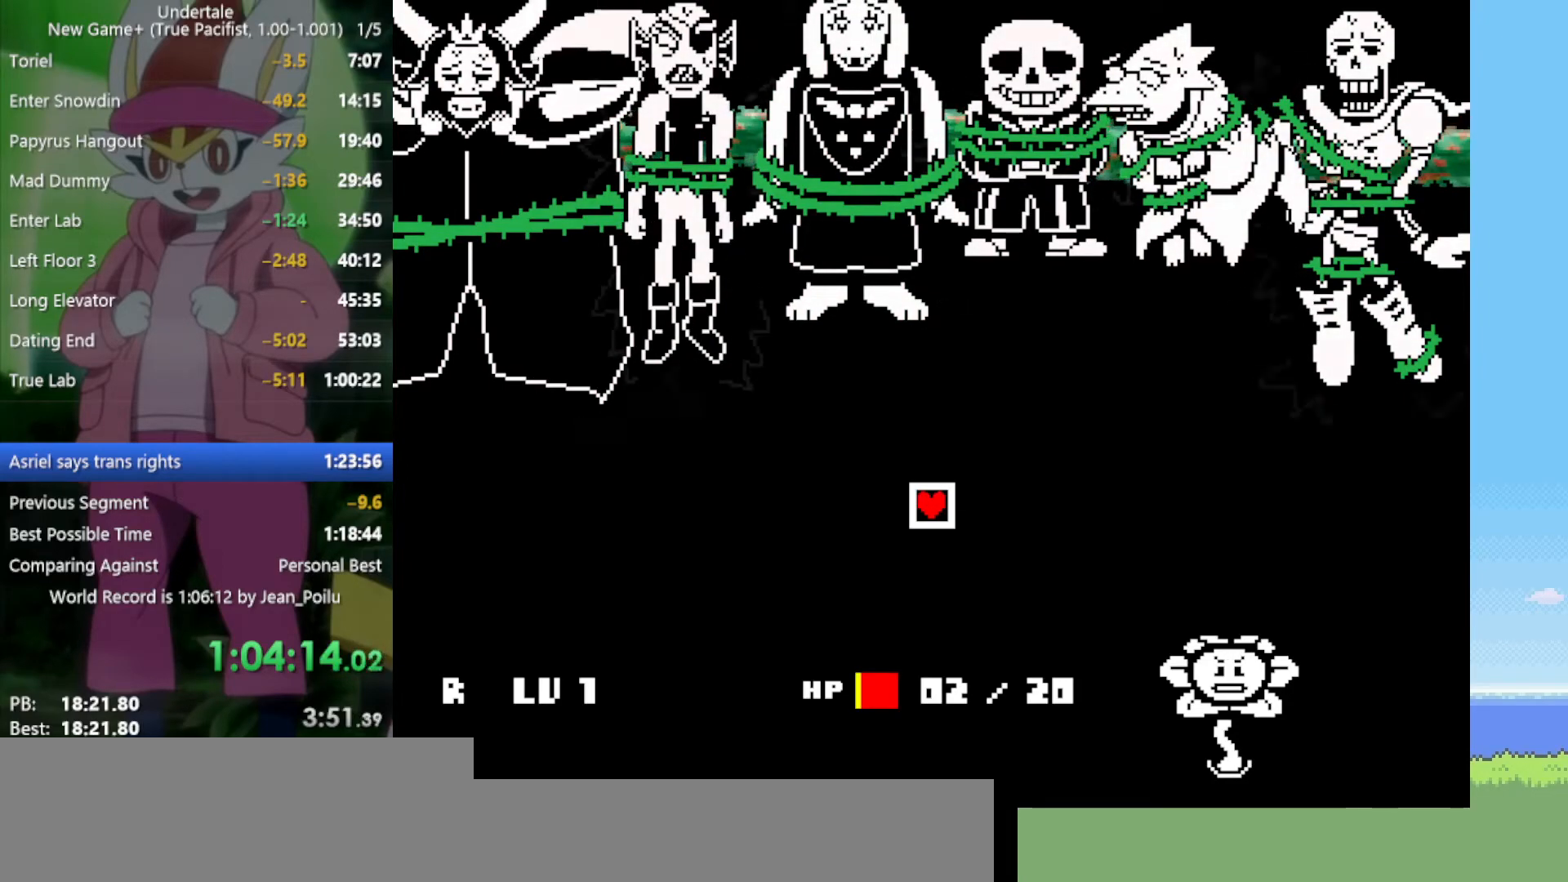
{"keys": [], "events": [[17, "return", "down"], [17, "shift", "down"], [67, "return", "up"], [67, "shift", "up"], [67, "x", "up"], [67, "z", "up"], [100, "return", "down"], [100, "shift", "down"], [100, "z", "down"], [150, "return", "up"], [150, "shift", "up"], [150, "z", "up"], [250, "return", "down"], [250, "shift", "down"], [250, "x", "down"], [250, "z", "down"], [284, "return", "up"], [284, "shift", "up"], [284, "x", "up"], [284, "z", "up"], [334, "return", "down"], [334, "shift", "down"], [384, "return", "up"], [384, "x", "down"], [384, "z", "down"], [434, "return", "down"], [434, "x", "up"], [434, "z", "up"], [467, "return", "up"], [467, "shift", "up"]]}
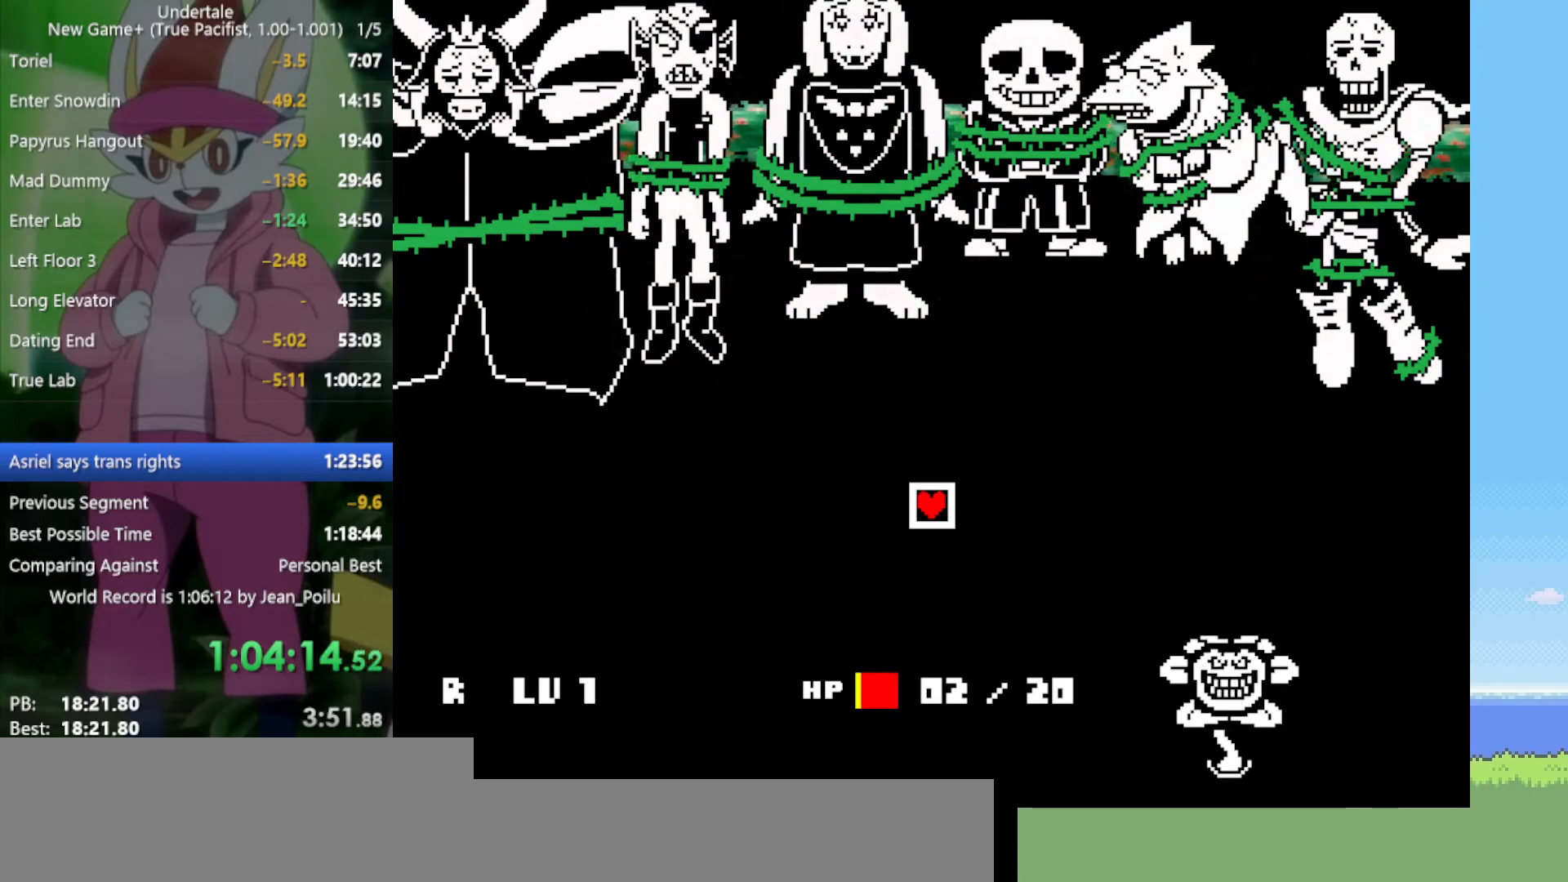
{"keys": ["x", "z"], "events": [[17, "return", "down"], [17, "shift", "down"], [17, "x", "down"], [17, "z", "down"], [67, "return", "up"], [67, "shift", "up"], [67, "x", "up"], [67, "z", "up"], [117, "shift", "down"], [150, "shift", "up"], [200, "x", "down"], [200, "z", "down"], [250, "return", "down"], [250, "shift", "down"], [300, "return", "up"], [300, "shift", "up"], [334, "shift", "down"], [334, "x", "up"], [334, "z", "up"], [384, "return", "down"], [434, "return", "up"], [434, "shift", "up"], [434, "x", "down"], [434, "z", "down"]]}
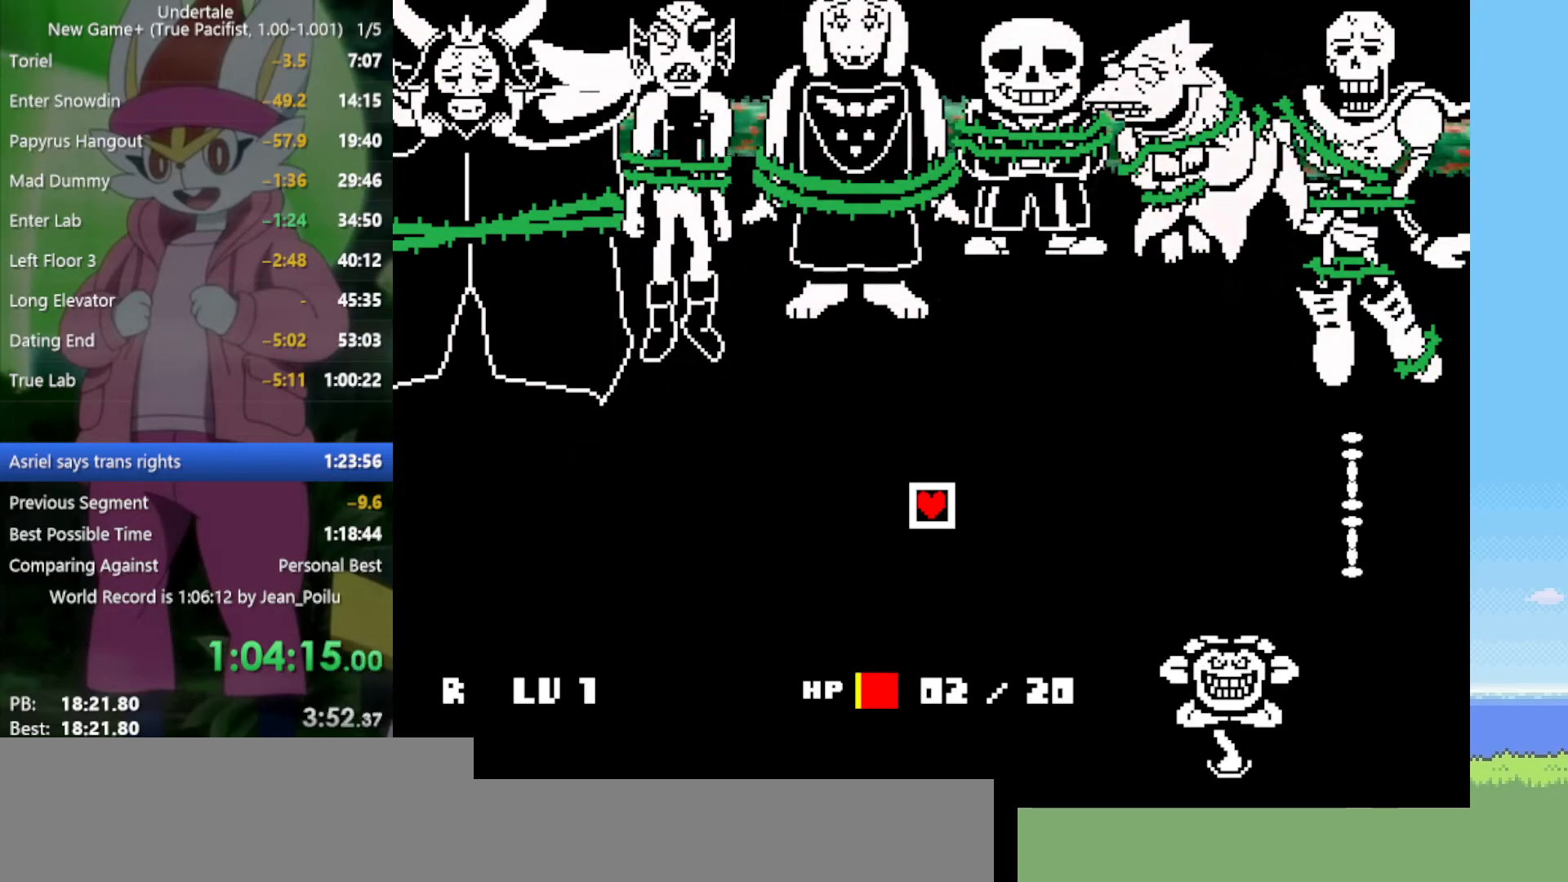
{"keys": [], "events": [[17, "return", "down"], [17, "shift", "down"], [17, "x", "up"], [17, "z", "up"], [67, "return", "up"], [117, "shift", "up"], [117, "z", "down"], [167, "x", "down"], [200, "return", "down"], [200, "shift", "down"], [200, "z", "up"], [250, "return", "up"], [250, "shift", "up"], [250, "x", "up"], [350, "shift", "down"], [350, "z", "down"], [384, "x", "down"], [434, "shift", "up"], [434, "x", "up"], [434, "z", "up"]]}
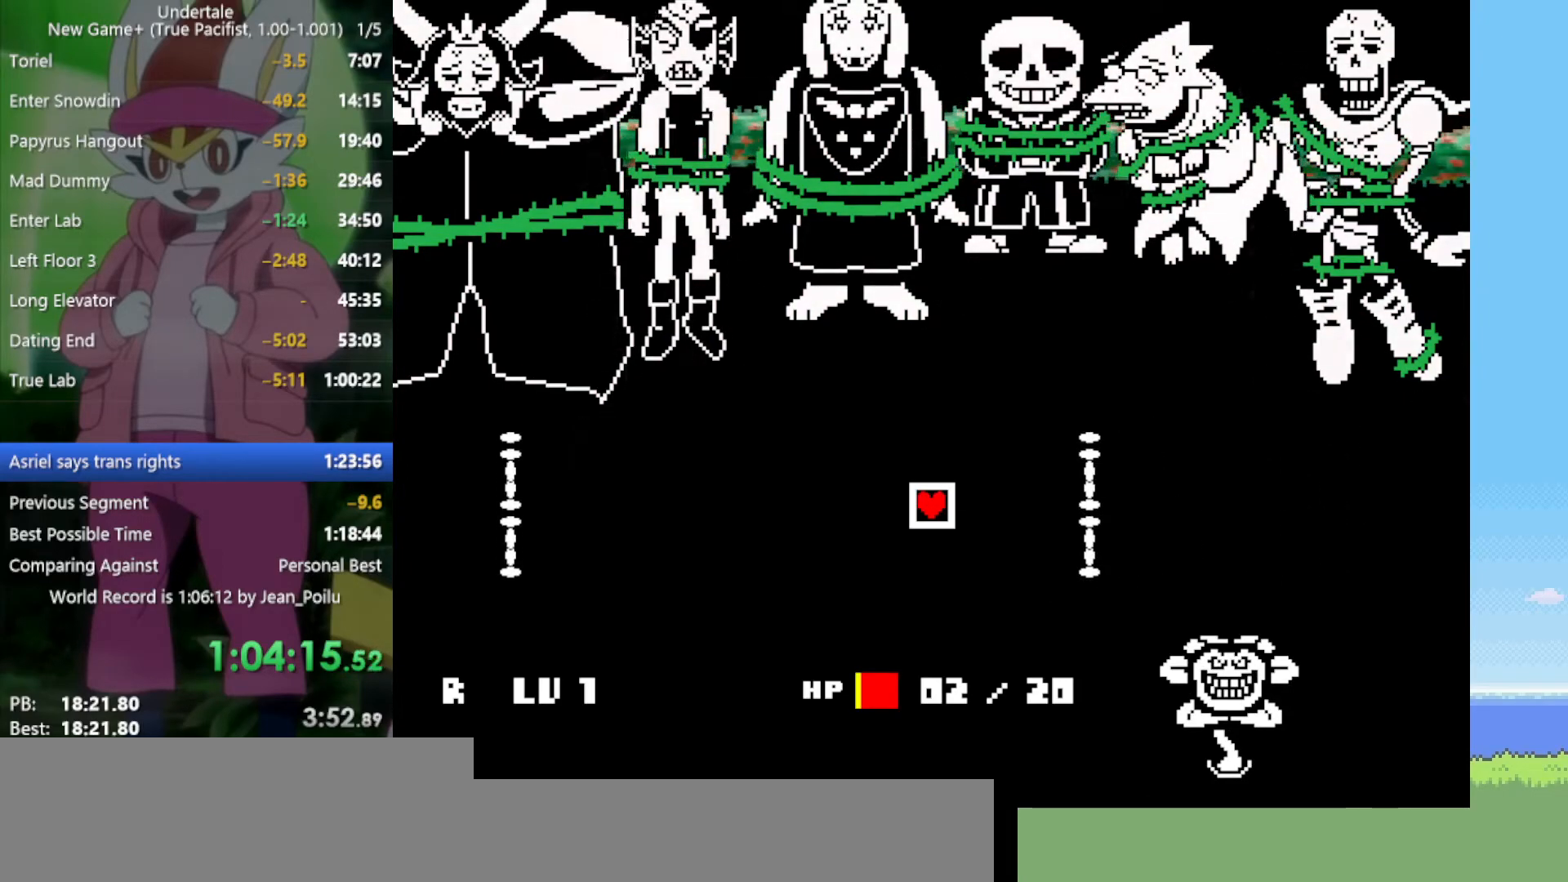
{"keys": [], "events": [[34, "return", "down"], [34, "shift", "down"], [34, "z", "down"], [67, "return", "up"], [67, "shift", "up"], [67, "x", "down"], [117, "x", "up"], [117, "z", "up"], [217, "return", "down"], [217, "shift", "down"], [250, "return", "up"], [250, "shift", "up"], [250, "x", "down"], [250, "z", "down"], [300, "x", "up"], [300, "z", "up"], [350, "return", "down"], [350, "shift", "down"], [400, "return", "up"], [400, "shift", "up"], [434, "z", "down"], [484, "z", "up"]]}
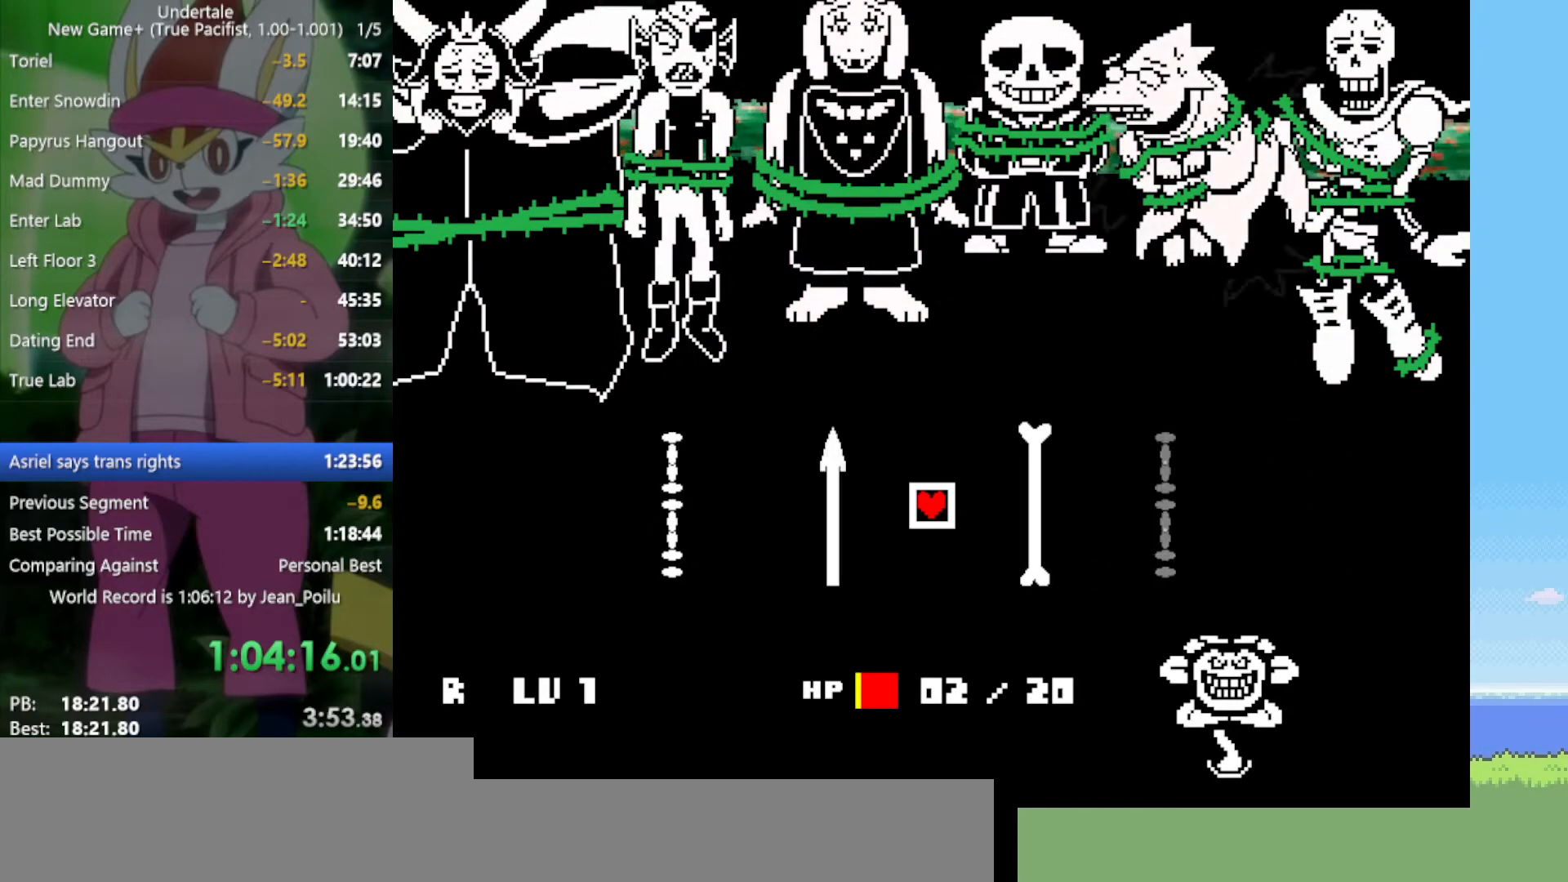
{"keys": ["return", "shift", "z"], "events": [[34, "return", "down"], [84, "return", "up"], [84, "z", "down"], [117, "x", "down"], [167, "return", "down"], [167, "shift", "down"], [167, "x", "up"], [167, "z", "up"], [217, "return", "up"], [217, "shift", "up"], [267, "z", "down"], [300, "x", "down"], [350, "return", "down"], [350, "shift", "down"], [350, "x", "up"], [350, "z", "up"], [400, "return", "up"], [400, "shift", "up"], [434, "z", "down"], [484, "return", "down"], [484, "shift", "down"]]}
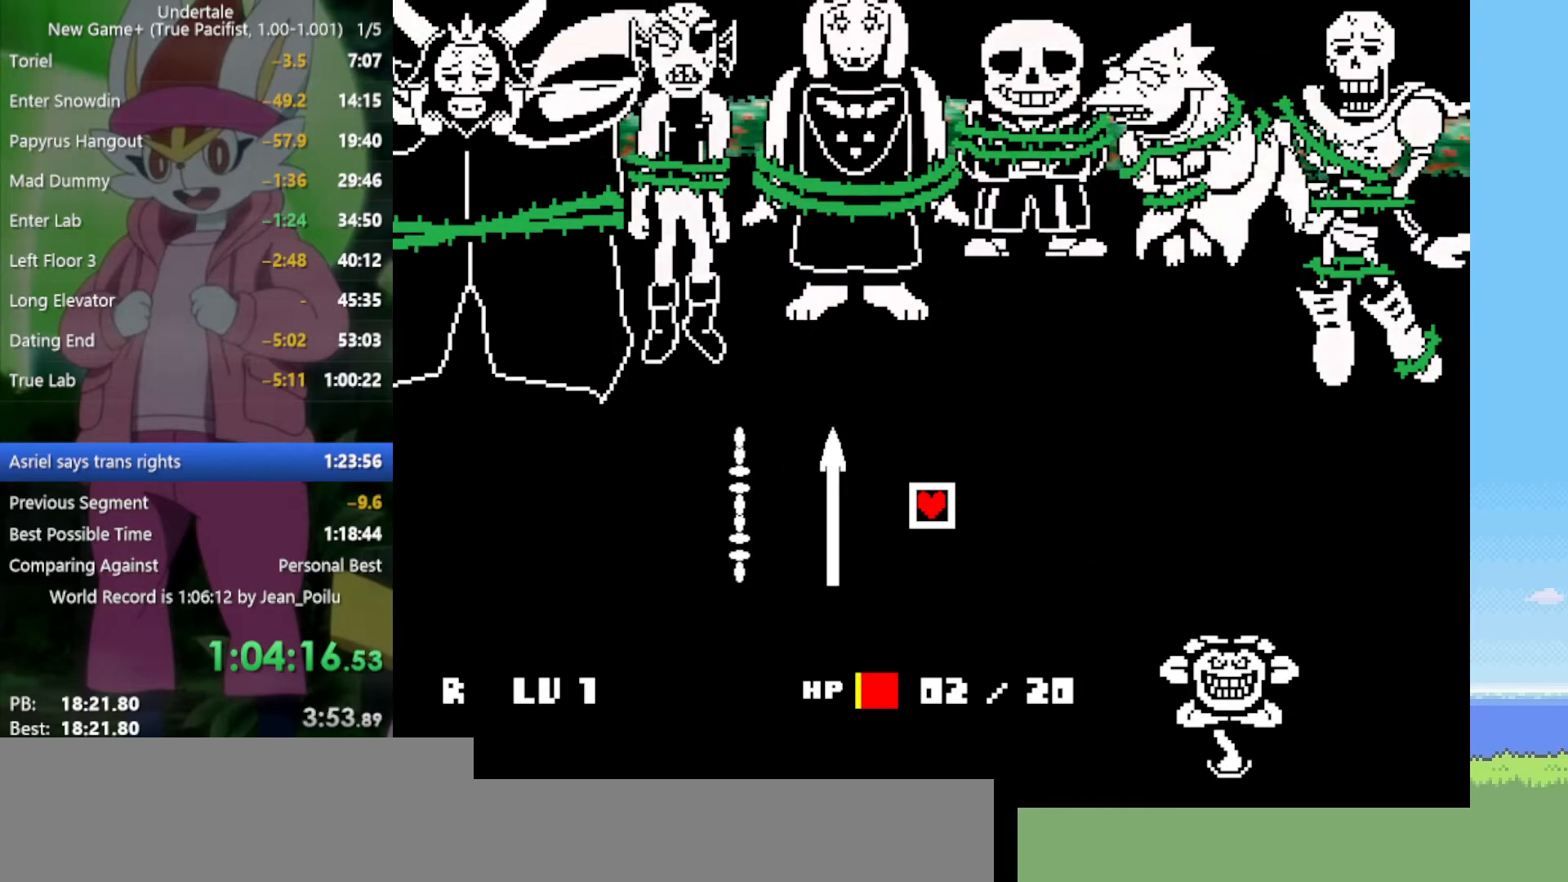
{"keys": ["x"], "events": [[34, "return", "up"], [34, "shift", "up"], [34, "z", "up"], [84, "z", "down"], [134, "return", "down"], [134, "shift", "down"], [134, "x", "down"], [167, "return", "up"], [167, "shift", "up"], [167, "x", "up"], [167, "z", "up"], [267, "return", "down"], [267, "shift", "down"], [267, "x", "down"], [267, "z", "down"], [317, "return", "up"], [317, "shift", "up"], [350, "x", "up"], [350, "z", "up"], [400, "return", "down"], [400, "shift", "down"], [450, "return", "up"], [450, "shift", "up"], [450, "x", "down"], [450, "z", "down"], [500, "z", "up"]]}
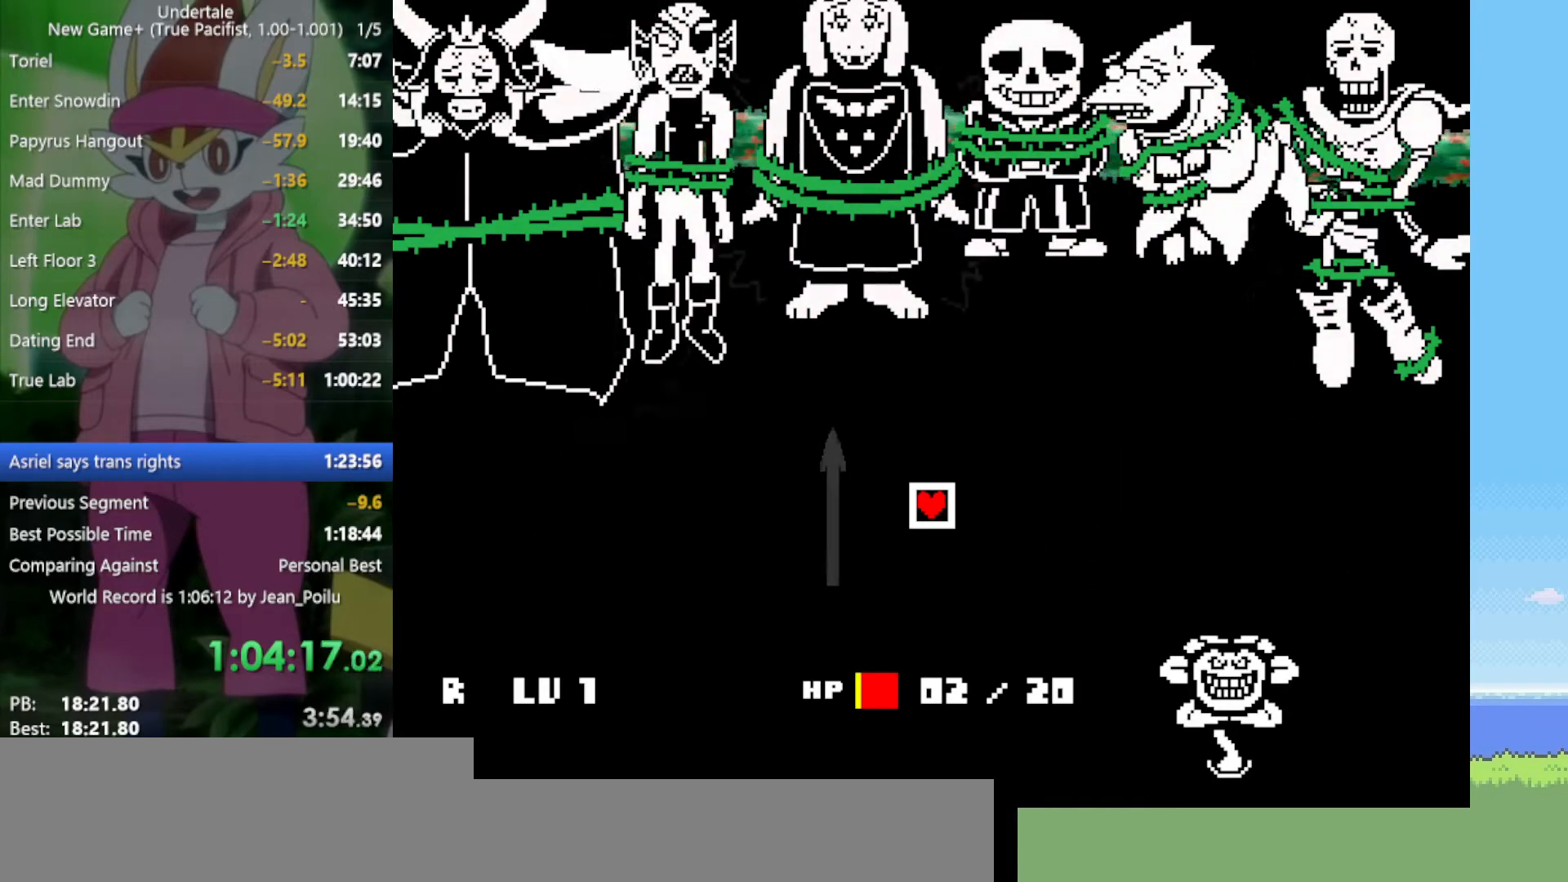
{"keys": ["return", "shift"], "events": [[34, "return", "down"], [34, "shift", "down"], [34, "x", "up"], [134, "return", "up"], [134, "shift", "up"], [134, "x", "down"], [134, "z", "down"], [184, "x", "up"], [184, "z", "up"], [217, "return", "down"], [217, "shift", "down"], [267, "return", "up"], [267, "shift", "up"], [267, "z", "down"], [317, "x", "down"], [367, "return", "down"], [367, "shift", "down"], [367, "x", "up"], [367, "z", "up"], [400, "return", "up"], [400, "shift", "up"], [450, "x", "down"], [450, "z", "down"], [500, "return", "down"], [500, "shift", "down"], [500, "x", "up"], [500, "z", "up"]]}
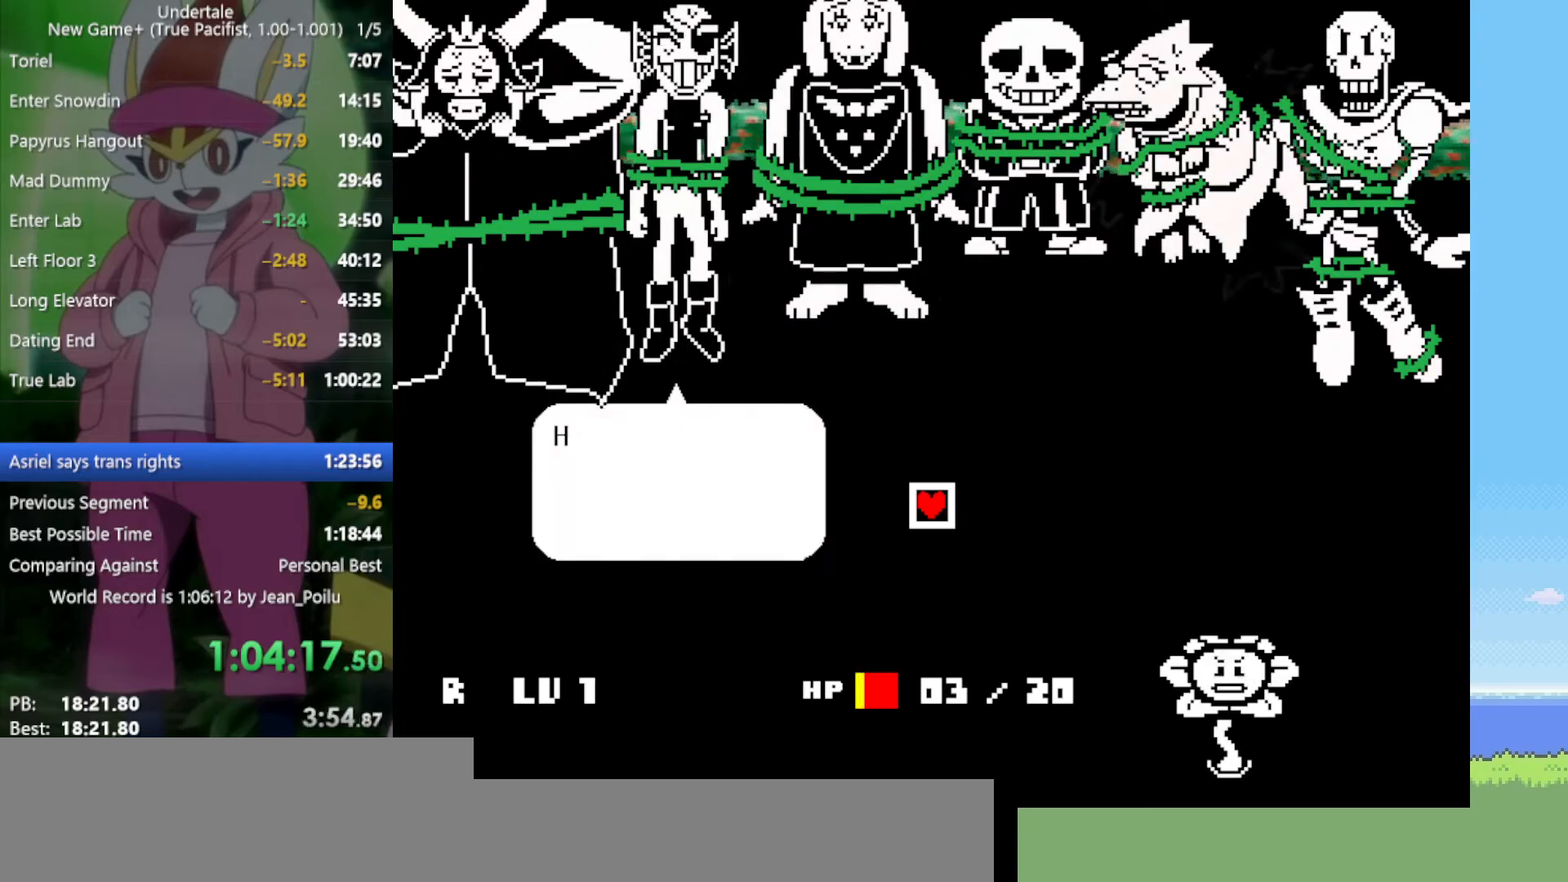
{"keys": ["x", "z"], "events": [[34, "return", "up"], [34, "shift", "up"], [84, "x", "down"], [84, "z", "down"], [134, "return", "down"], [134, "shift", "down"], [134, "z", "up"], [184, "return", "up"], [184, "shift", "up"], [184, "x", "up"], [217, "shift", "down"], [217, "x", "down"], [217, "z", "down"], [267, "shift", "up"], [267, "z", "up"], [317, "return", "down"], [317, "shift", "down"], [317, "x", "up"], [367, "return", "up"], [367, "shift", "up"], [367, "x", "down"], [367, "z", "down"], [400, "x", "up"], [400, "z", "up"], [450, "return", "down"], [450, "shift", "down"], [500, "return", "up"], [500, "shift", "up"], [500, "x", "down"], [500, "z", "down"]]}
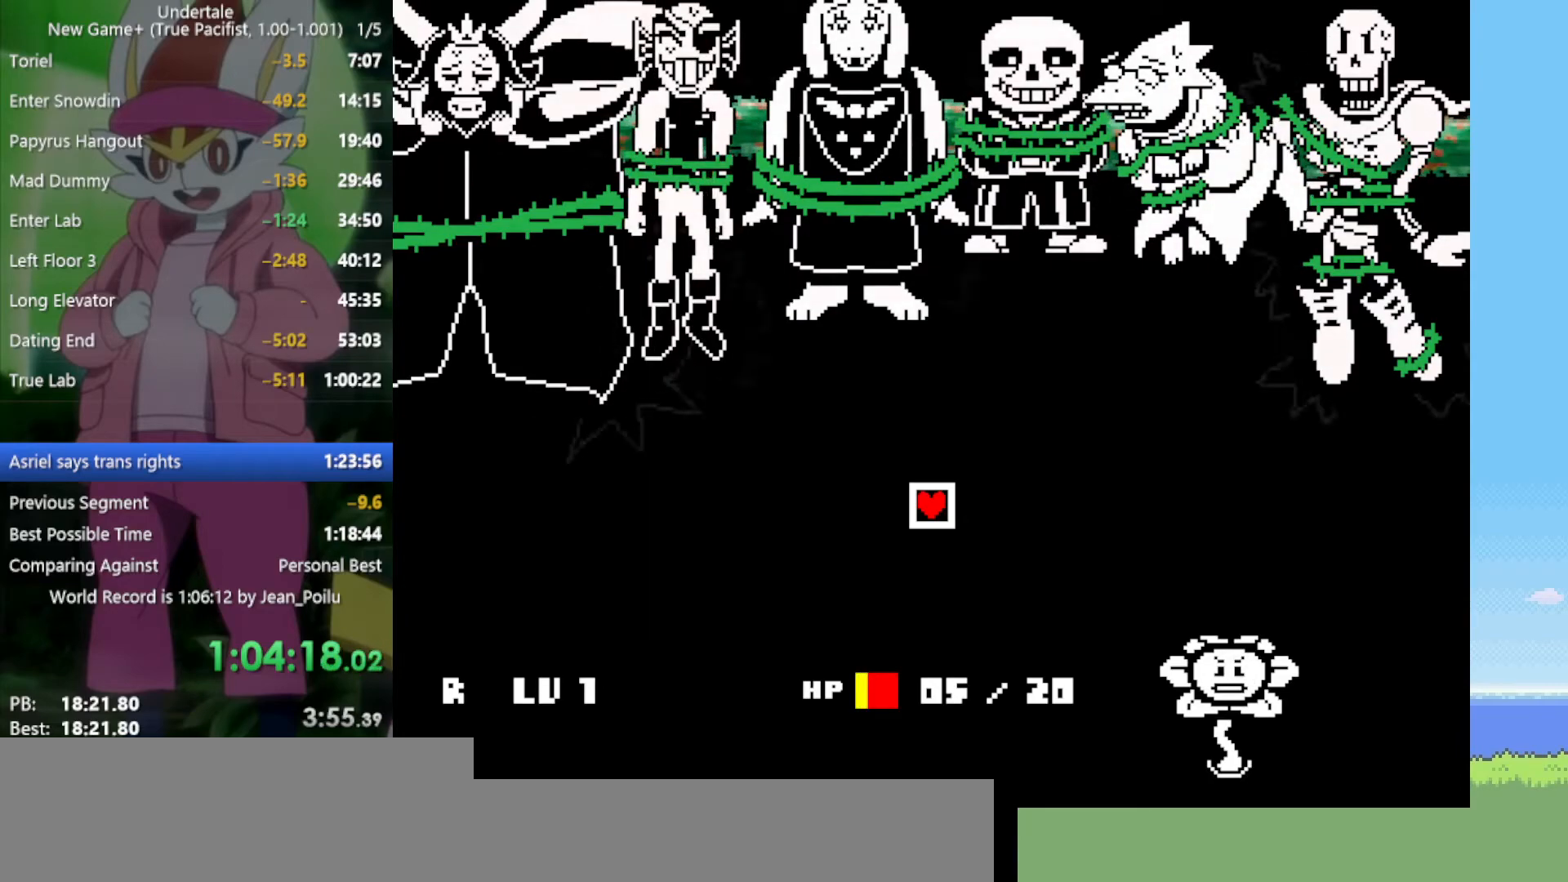
{"keys": [], "events": [[50, "return", "down"], [50, "shift", "down"], [50, "x", "up"], [50, "z", "up"], [84, "return", "up"], [84, "shift", "up"], [134, "return", "down"], [134, "shift", "down"], [134, "x", "down"], [134, "z", "down"], [184, "return", "up"], [184, "shift", "up"], [184, "z", "up"], [234, "x", "up"], [267, "return", "down"], [267, "shift", "down"], [267, "x", "down"], [267, "z", "down"], [317, "return", "up"], [317, "shift", "up"], [317, "x", "up"], [317, "z", "up"], [367, "return", "down"], [367, "shift", "down"], [417, "return", "up"], [417, "shift", "up"], [417, "x", "down"], [417, "z", "down"], [450, "return", "down"], [450, "shift", "down"], [450, "x", "up"], [450, "z", "up"], [500, "return", "up"], [500, "shift", "up"]]}
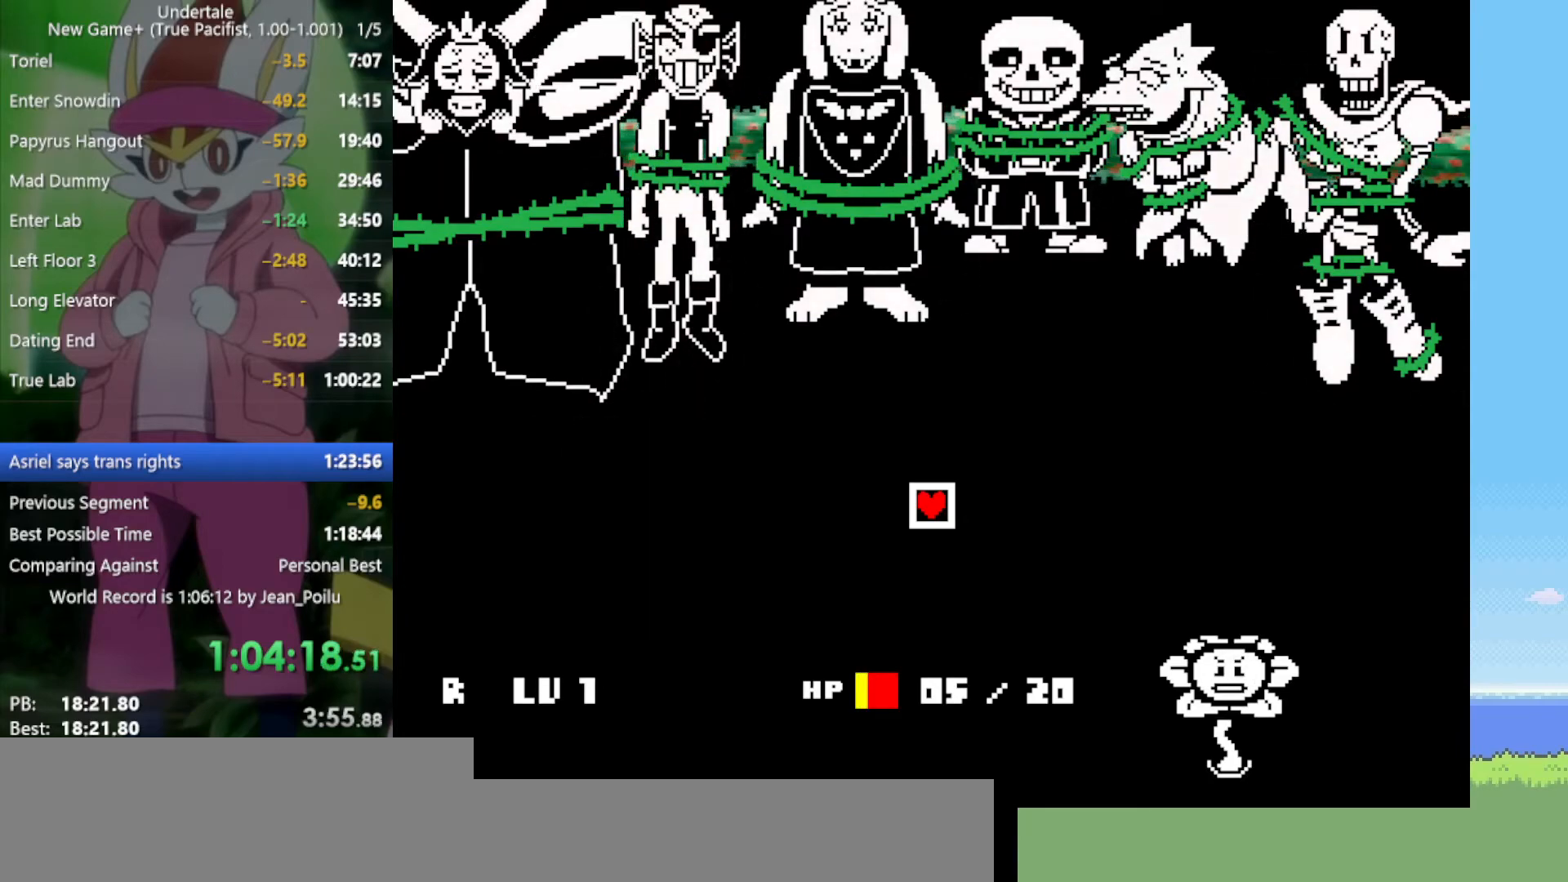
{"keys": [], "events": [[50, "x", "down"], [50, "z", "down"], [100, "return", "down"], [134, "return", "up"], [134, "x", "up"], [134, "z", "up"], [184, "return", "down"], [184, "shift", "down"], [184, "z", "down"], [234, "x", "down"], [284, "return", "up"], [284, "x", "up"], [284, "z", "up"], [317, "shift", "up"], [367, "shift", "down"], [367, "x", "down"], [367, "z", "down"], [417, "return", "down"], [467, "return", "up"], [467, "shift", "up"], [467, "x", "up"], [467, "z", "up"]]}
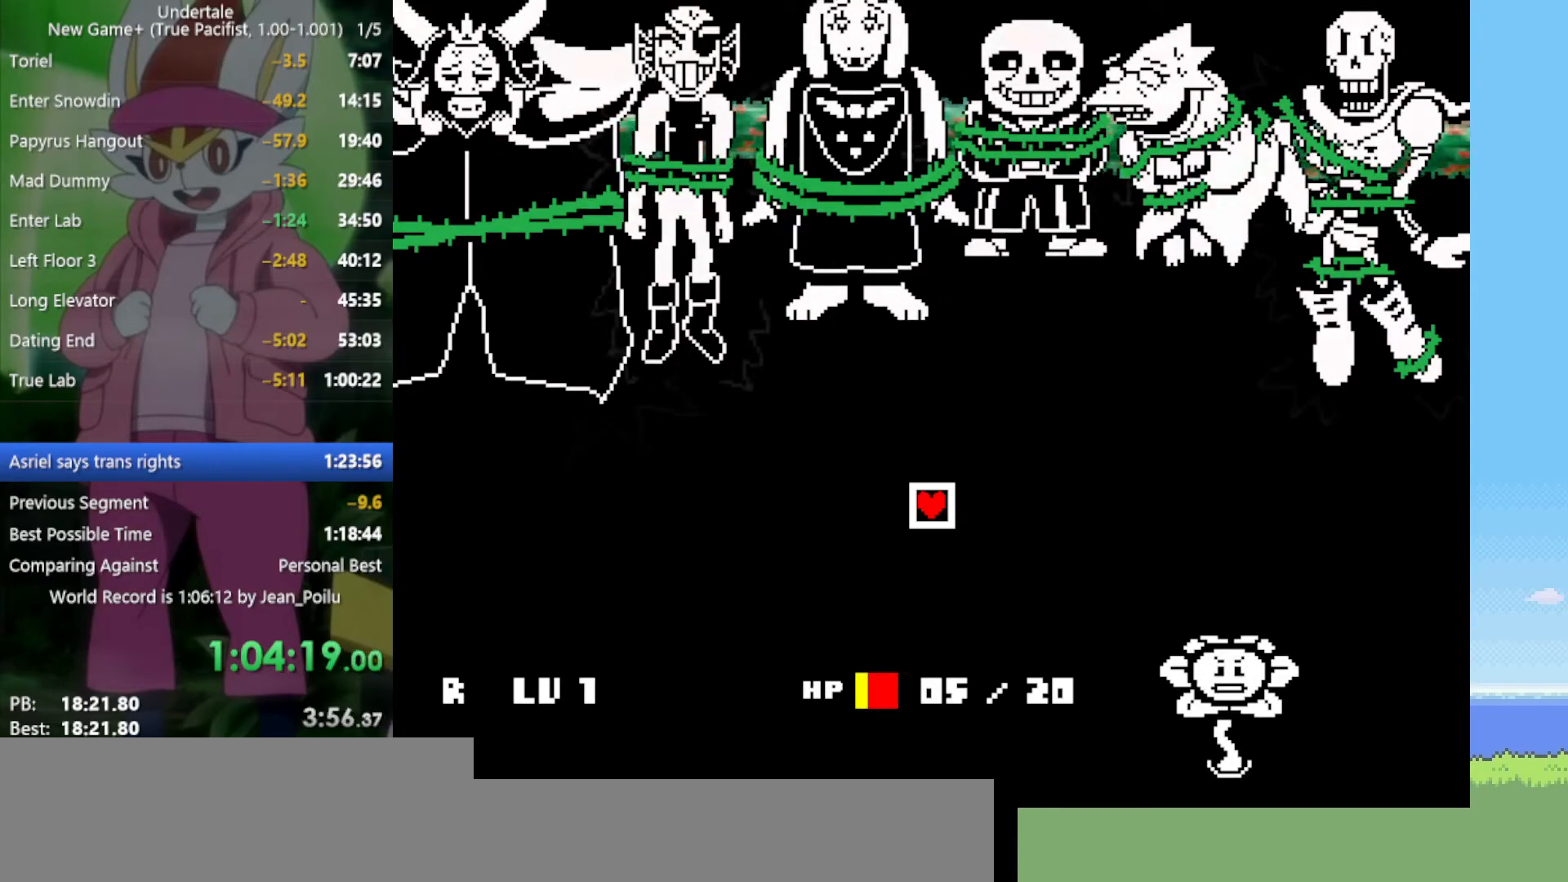
{"keys": [], "events": [[50, "return", "down"], [50, "shift", "down"], [50, "x", "down"], [50, "z", "down"], [100, "return", "up"], [100, "shift", "up"], [100, "z", "up"], [150, "x", "up"], [184, "z", "down"], [234, "return", "down"], [234, "shift", "down"], [234, "x", "down"], [284, "return", "up"], [284, "shift", "up"], [284, "z", "up"], [334, "x", "up"], [367, "return", "down"], [367, "shift", "down"], [417, "return", "up"], [417, "shift", "up"], [417, "x", "down"], [417, "z", "down"], [467, "x", "up"], [467, "z", "up"]]}
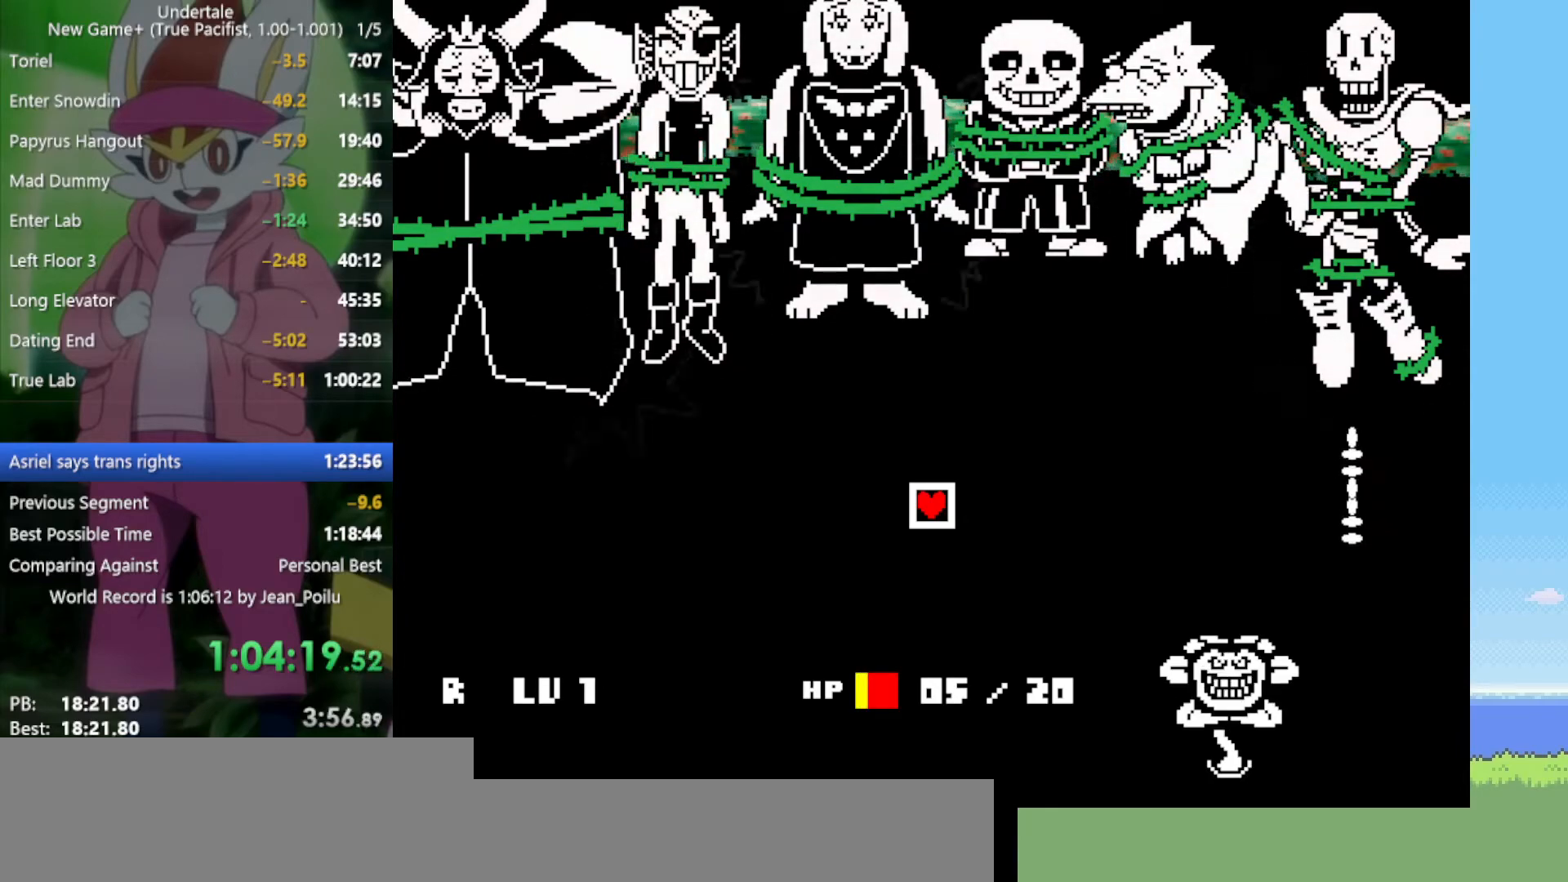
{"keys": ["return", "shift"], "events": [[17, "return", "down"], [17, "shift", "down"], [50, "return", "up"], [50, "z", "down"], [100, "shift", "up"], [100, "x", "down"], [150, "x", "up"], [150, "z", "up"], [200, "return", "down"], [200, "shift", "down"], [250, "return", "up"], [250, "shift", "up"], [250, "z", "down"], [334, "return", "down"], [334, "shift", "down"], [334, "z", "up"], [384, "return", "up"], [384, "shift", "up"], [384, "z", "down"], [417, "x", "down"], [467, "return", "down"], [467, "shift", "down"], [467, "x", "up"], [467, "z", "up"]]}
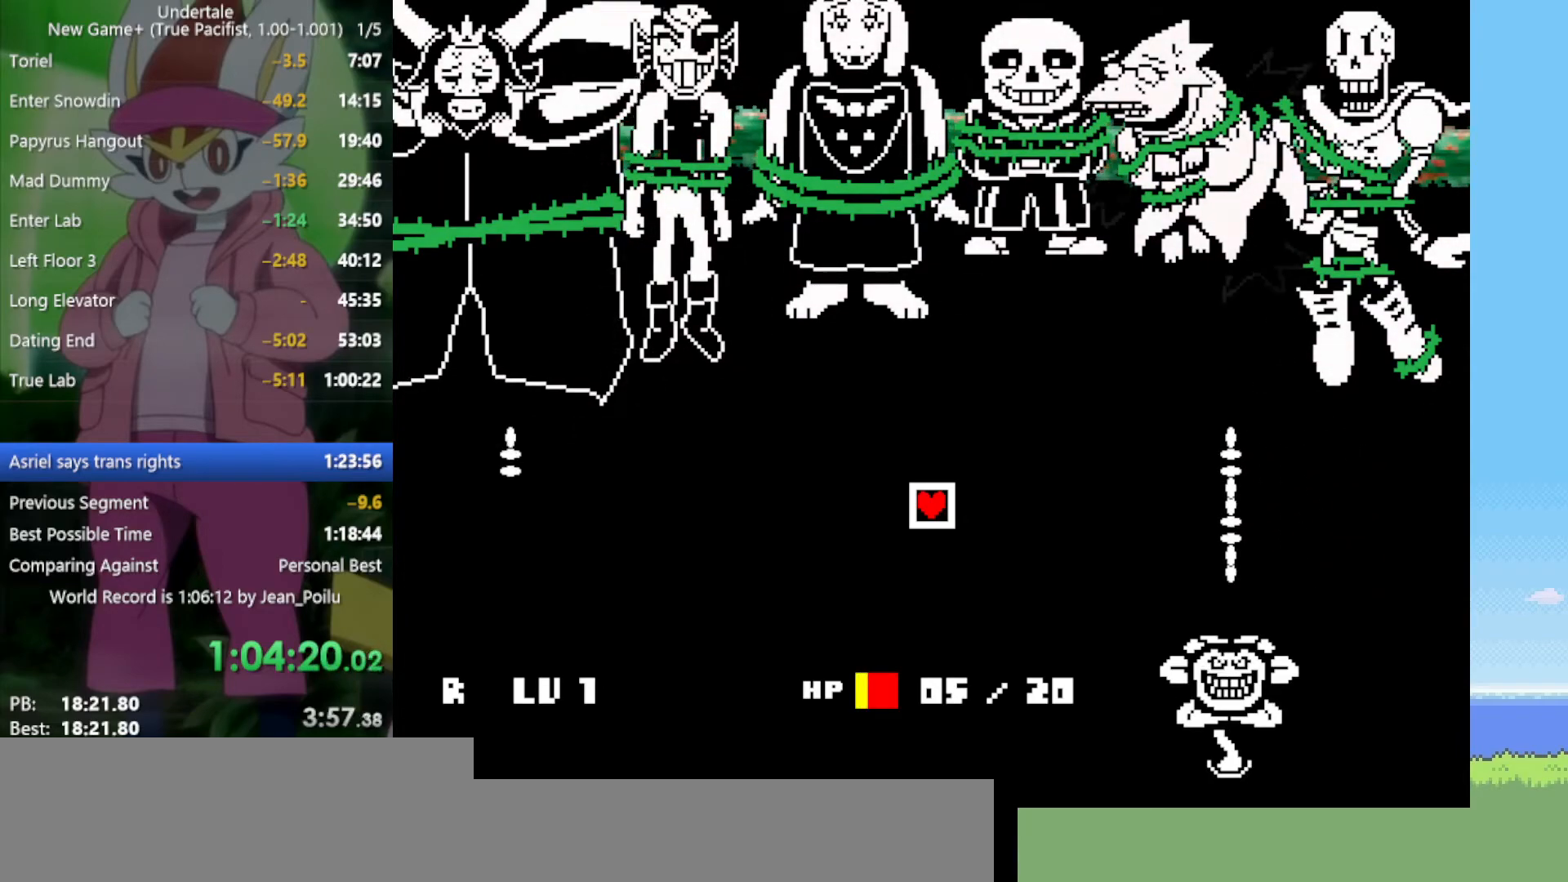
{"keys": [], "events": [[17, "return", "up"], [17, "shift", "up"], [67, "x", "down"], [67, "z", "down"], [100, "return", "down"], [100, "shift", "down"], [100, "x", "up"], [100, "z", "up"], [150, "return", "up"], [150, "shift", "up"], [200, "x", "down"], [200, "z", "down"], [250, "return", "down"], [250, "shift", "down"], [250, "z", "up"], [284, "return", "up"], [284, "shift", "up"], [284, "x", "up"], [334, "x", "down"], [334, "z", "down"], [384, "return", "down"], [384, "shift", "down"], [434, "return", "up"], [434, "shift", "up"], [434, "x", "up"], [434, "z", "up"]]}
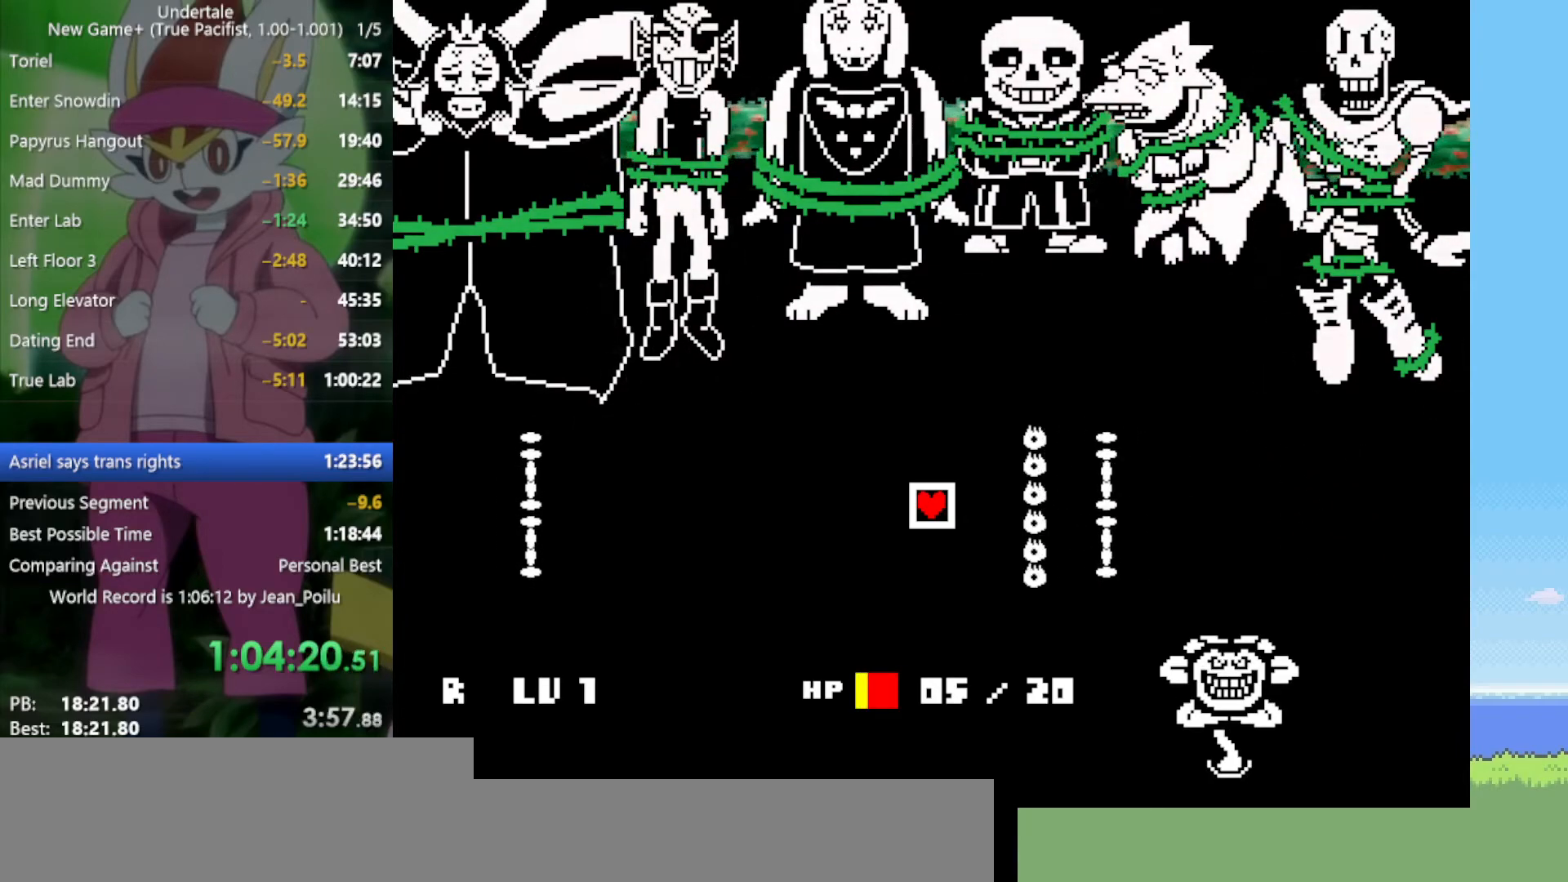
{"keys": [], "events": [[17, "x", "down"], [17, "z", "down"], [67, "x", "up"], [67, "z", "up"], [150, "z", "down"], [200, "return", "down"], [200, "x", "down"], [250, "return", "up"], [250, "x", "up"], [250, "z", "up"], [334, "z", "down"], [384, "return", "down"], [384, "shift", "down"], [384, "z", "up"], [434, "return", "up"], [434, "shift", "up"]]}
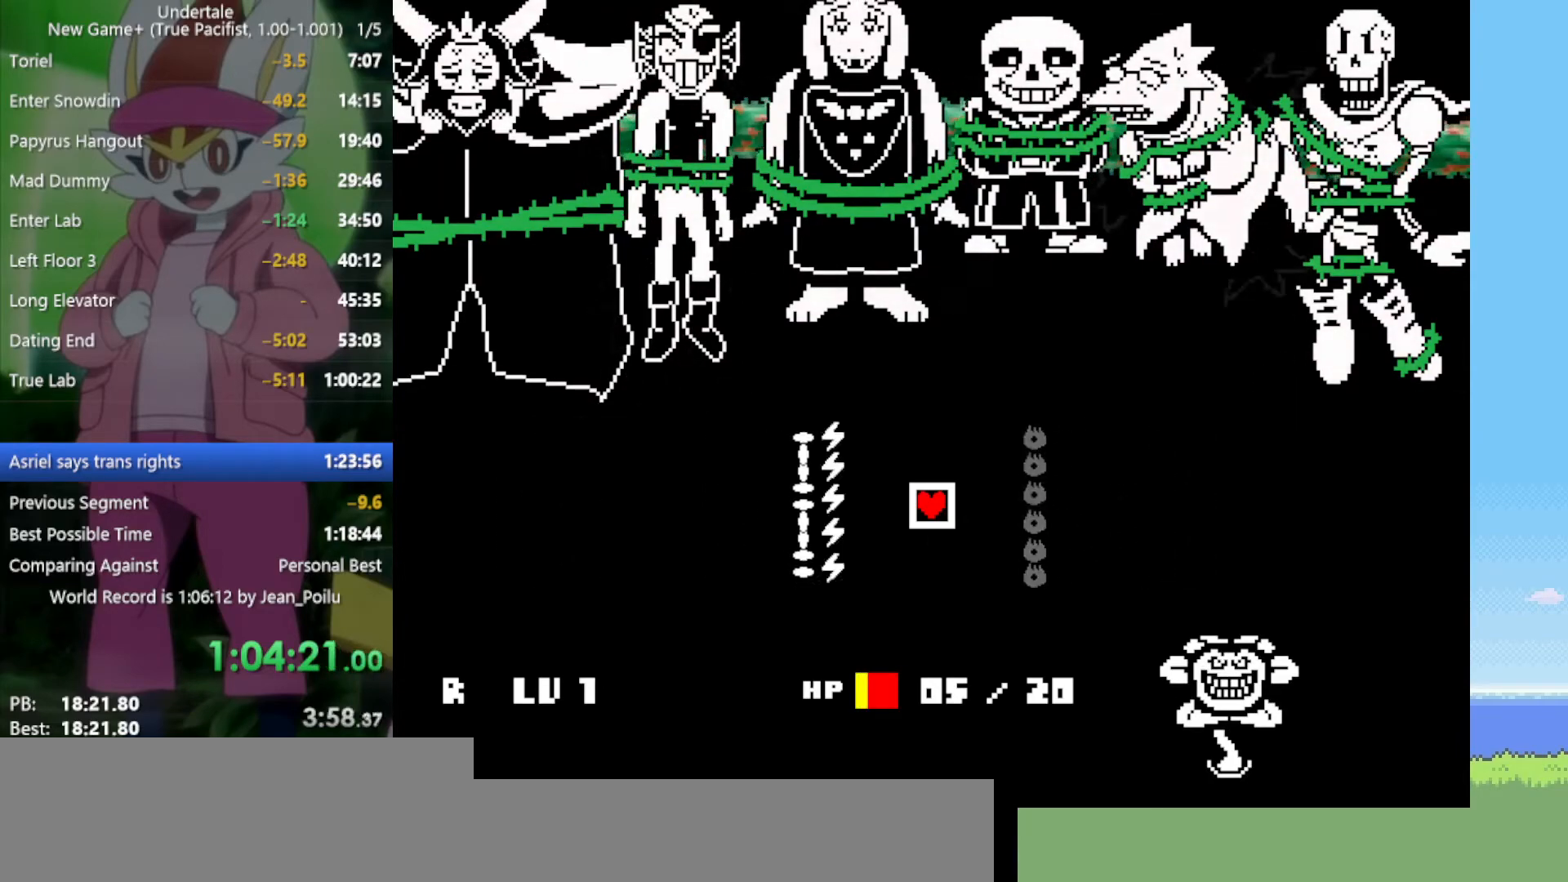
{"keys": ["shift", "z"], "events": [[17, "return", "down"], [17, "shift", "down"], [17, "x", "down"], [17, "z", "down"], [67, "return", "up"], [67, "shift", "up"], [67, "x", "up"], [67, "z", "up"], [167, "shift", "down"], [167, "z", "down"], [200, "return", "down"], [200, "x", "down"], [250, "return", "up"], [250, "shift", "up"], [250, "x", "up"], [250, "z", "up"], [350, "return", "down"], [350, "shift", "down"], [350, "x", "down"], [350, "z", "down"], [384, "return", "up"], [384, "shift", "up"], [384, "x", "up"], [384, "z", "up"], [434, "return", "down"], [434, "shift", "down"], [484, "return", "up"], [484, "z", "down"]]}
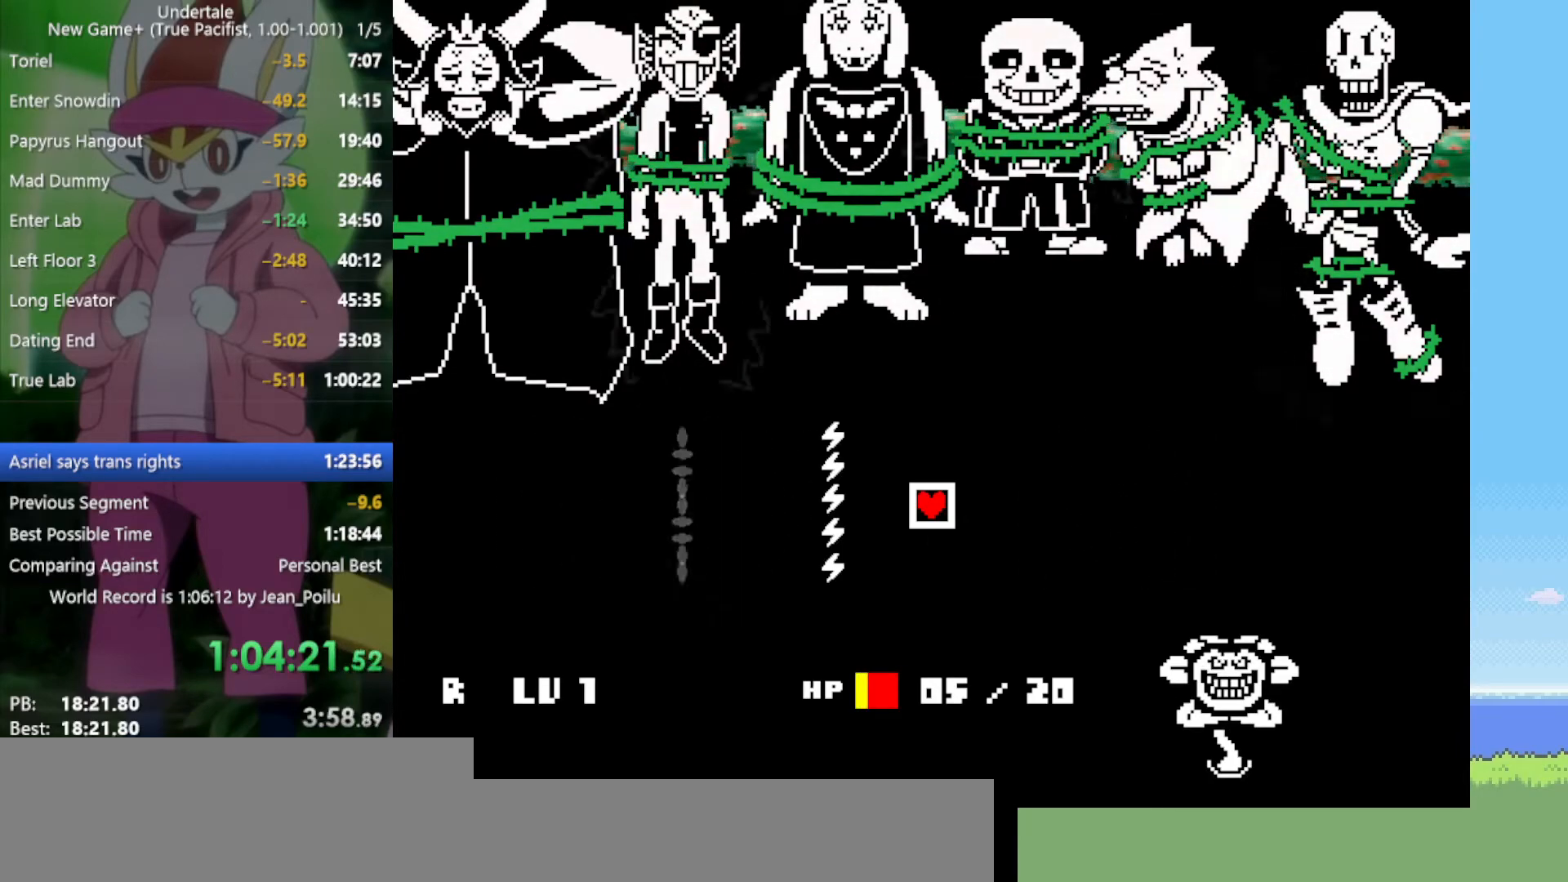
{"keys": [], "events": [[34, "shift", "up"], [34, "x", "down"], [67, "return", "down"], [67, "shift", "down"], [67, "x", "up"], [67, "z", "up"], [117, "return", "up"], [117, "shift", "up"], [167, "x", "down"], [167, "z", "down"], [217, "x", "up"], [217, "z", "up"], [300, "x", "down"], [300, "z", "down"], [350, "x", "up"], [350, "z", "up"], [400, "return", "down"], [400, "shift", "down"], [434, "return", "up"], [434, "shift", "up"], [434, "x", "down"], [434, "z", "down"], [484, "x", "up"], [484, "z", "up"]]}
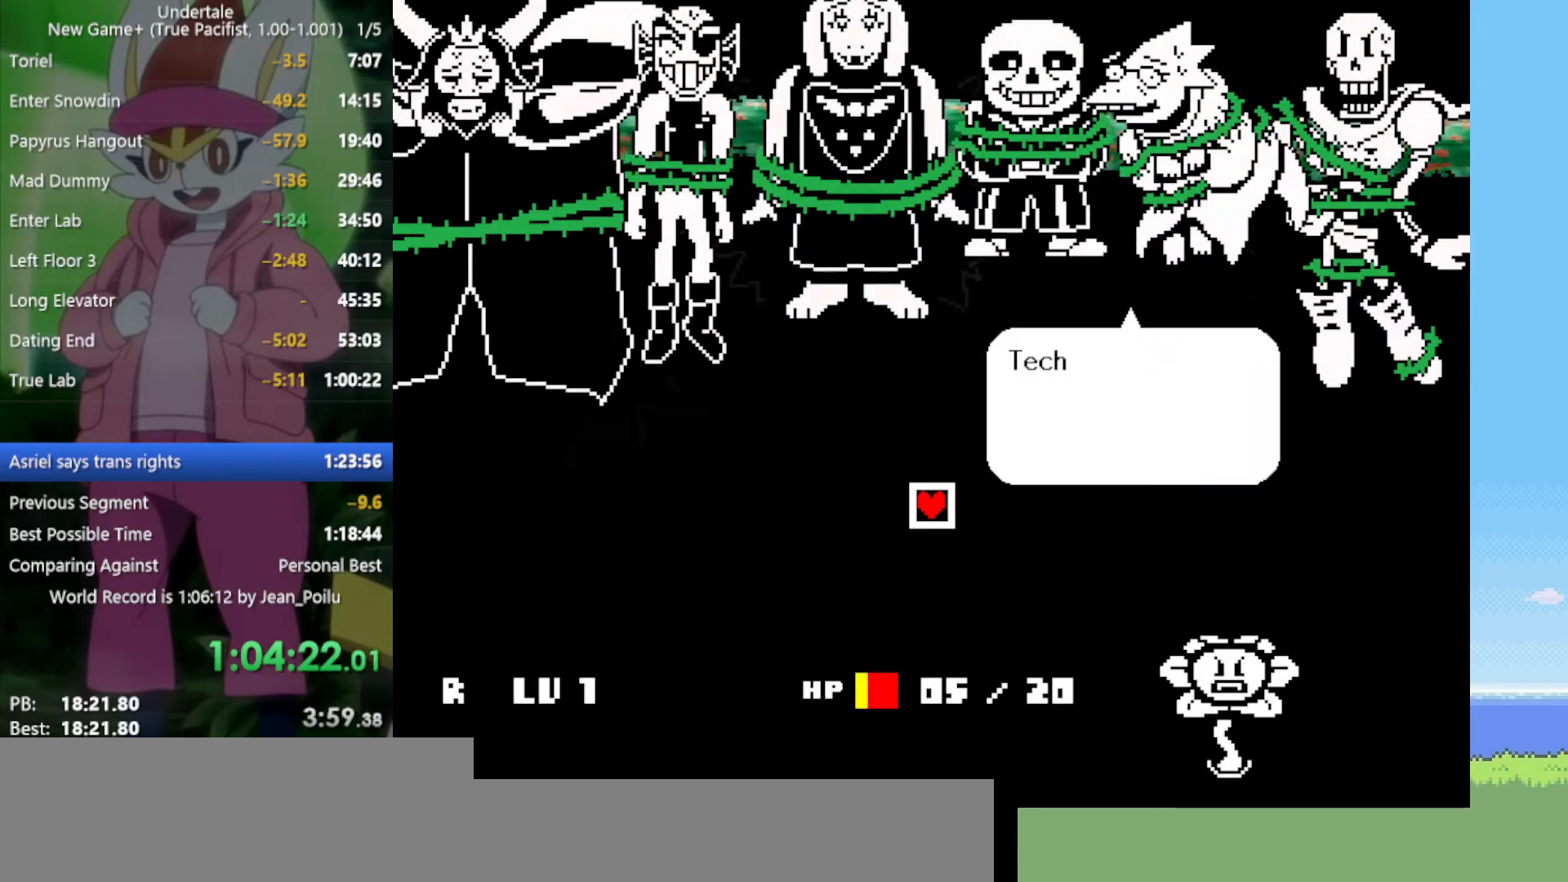
{"keys": ["shift", "x", "z"], "events": [[84, "x", "down"], [84, "z", "down"], [117, "return", "down"], [117, "x", "up"], [117, "z", "up"], [167, "return", "up"], [217, "x", "down"], [217, "z", "down"], [267, "return", "down"], [267, "shift", "down"], [267, "x", "up"], [267, "z", "up"], [317, "return", "up"], [317, "shift", "up"], [350, "x", "down"], [350, "z", "down"], [400, "return", "down"], [400, "shift", "down"], [400, "x", "up"], [400, "z", "up"], [450, "return", "up"], [450, "shift", "up"], [484, "shift", "down"], [484, "x", "down"], [484, "z", "down"]]}